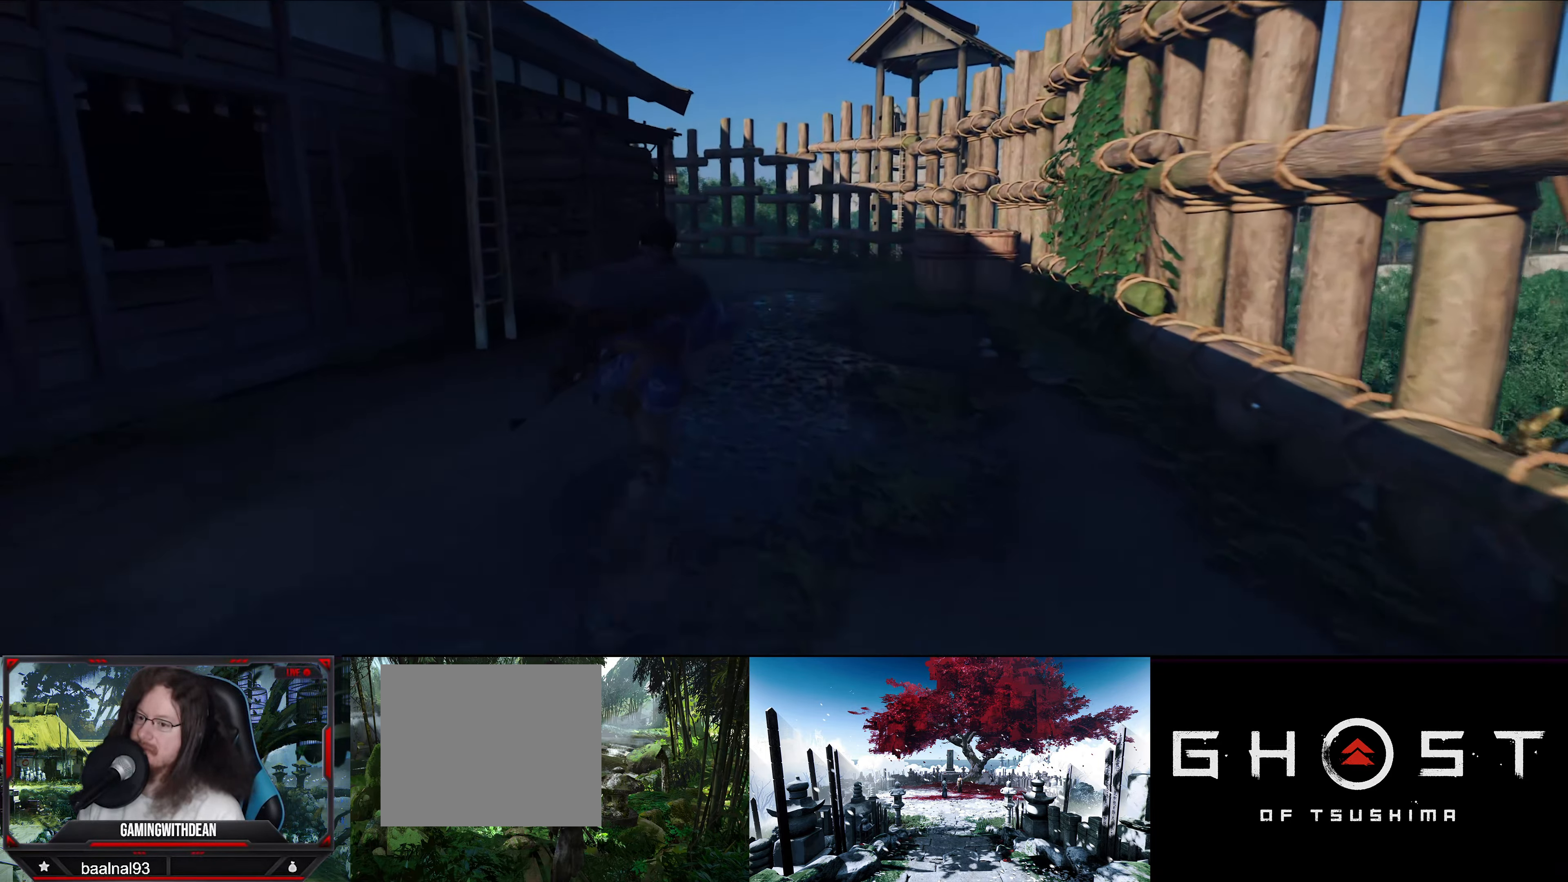
Gameplay with a controller (PlayStation layout); each line is a JSON object with the inputs held at the frame after it. "events" lists button and stick changes between this image and that frame as [ms after this image, input, new state], when the widget could be followed in between.
{"buttons": [], "left_stick": "up", "right_stick": "center", "events": []}
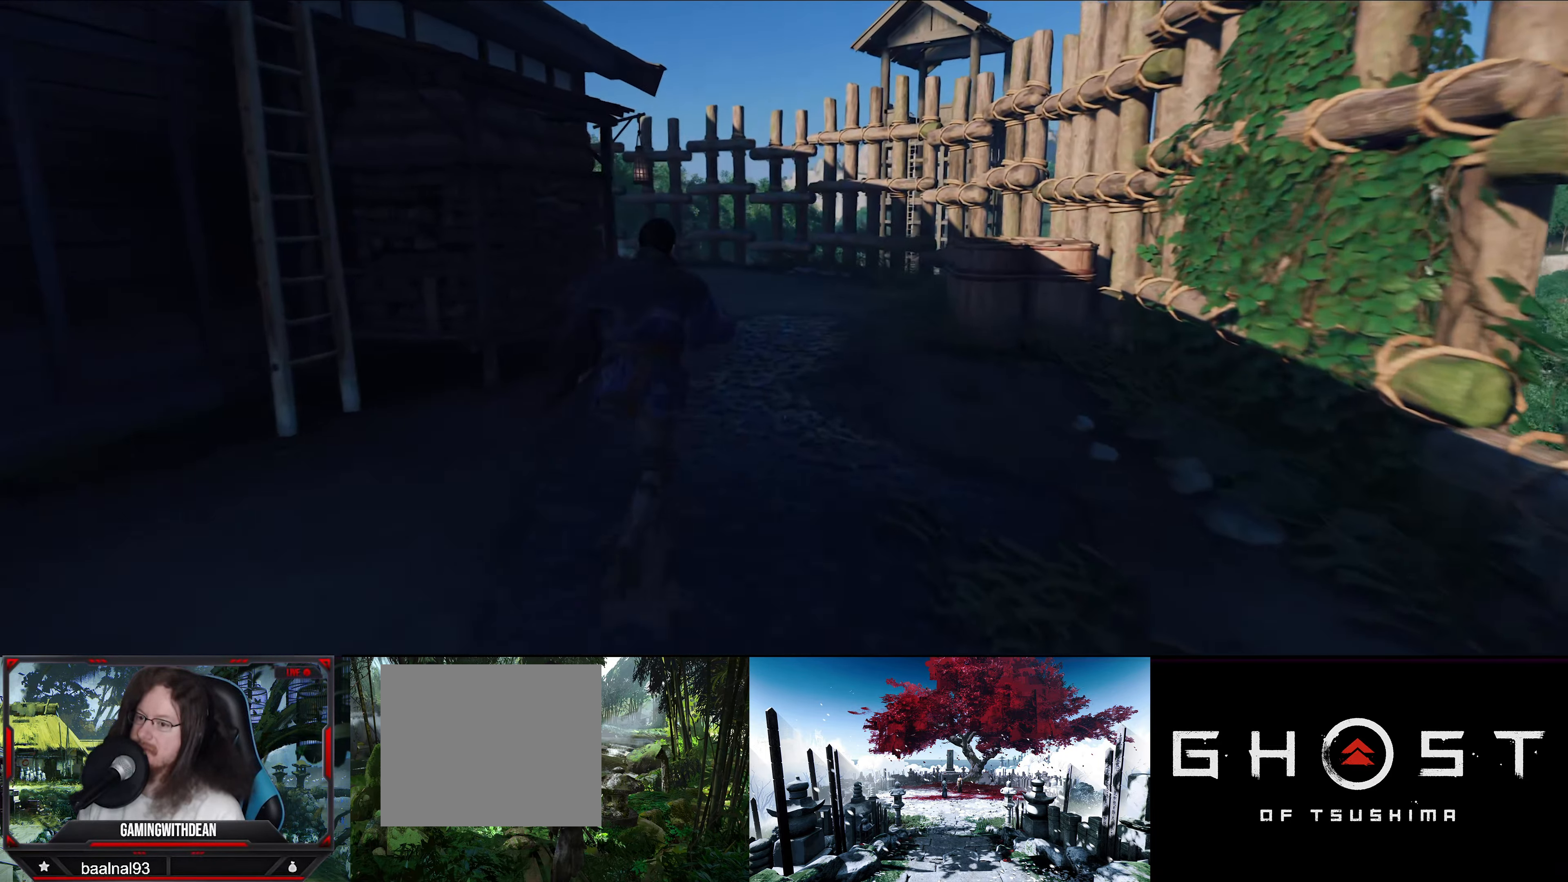
{"buttons": [], "left_stick": "up", "right_stick": "center", "events": [[84, "right_stick", "up"], [384, "right_stick", "center"]]}
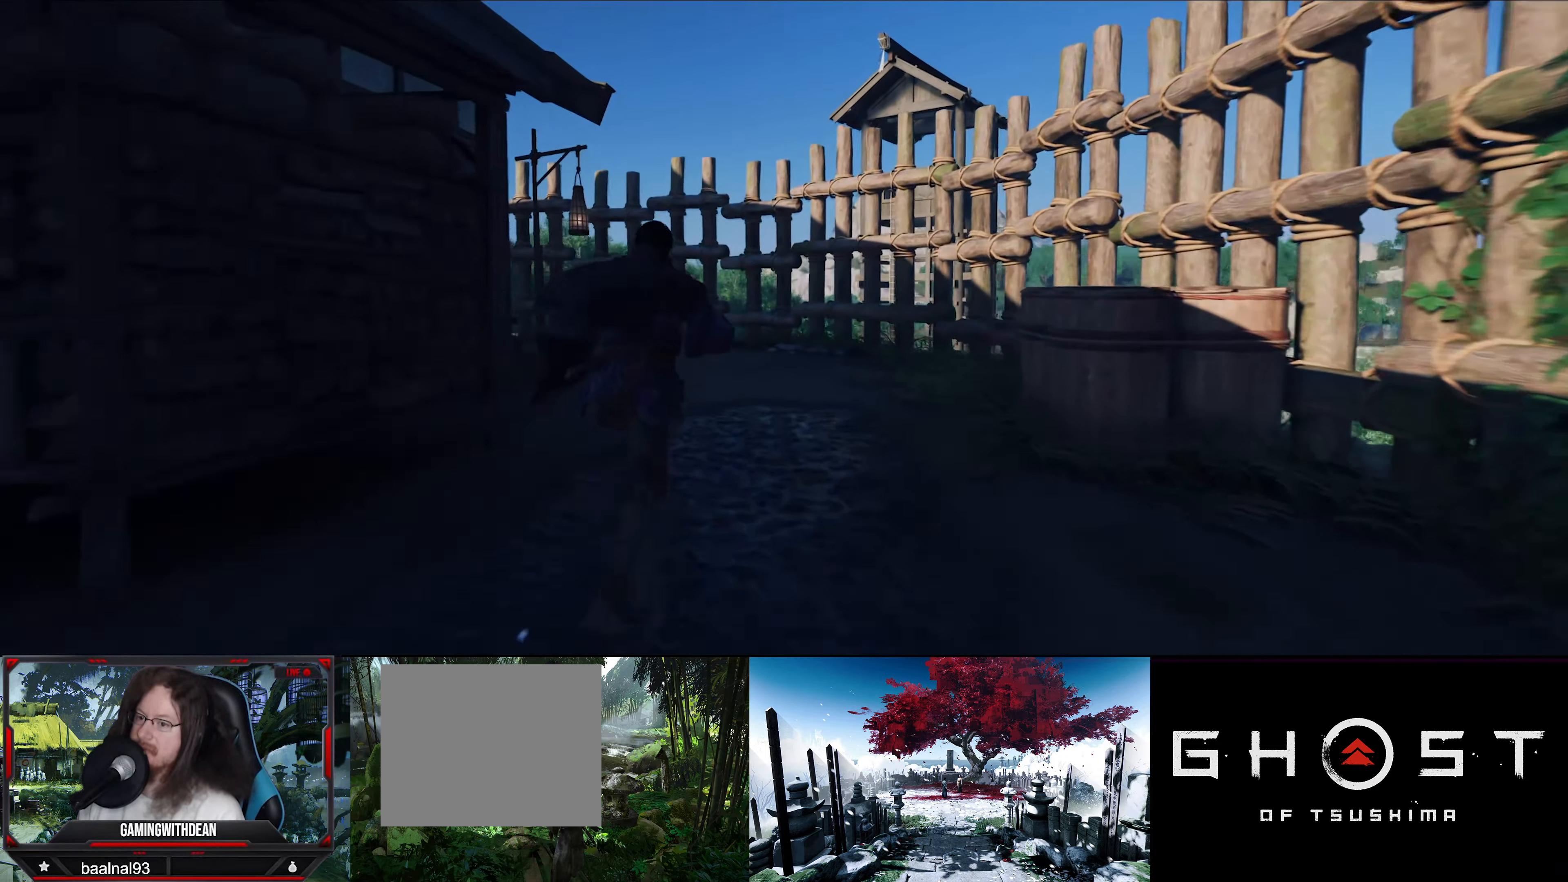
{"buttons": [], "left_stick": "up", "right_stick": "center", "events": []}
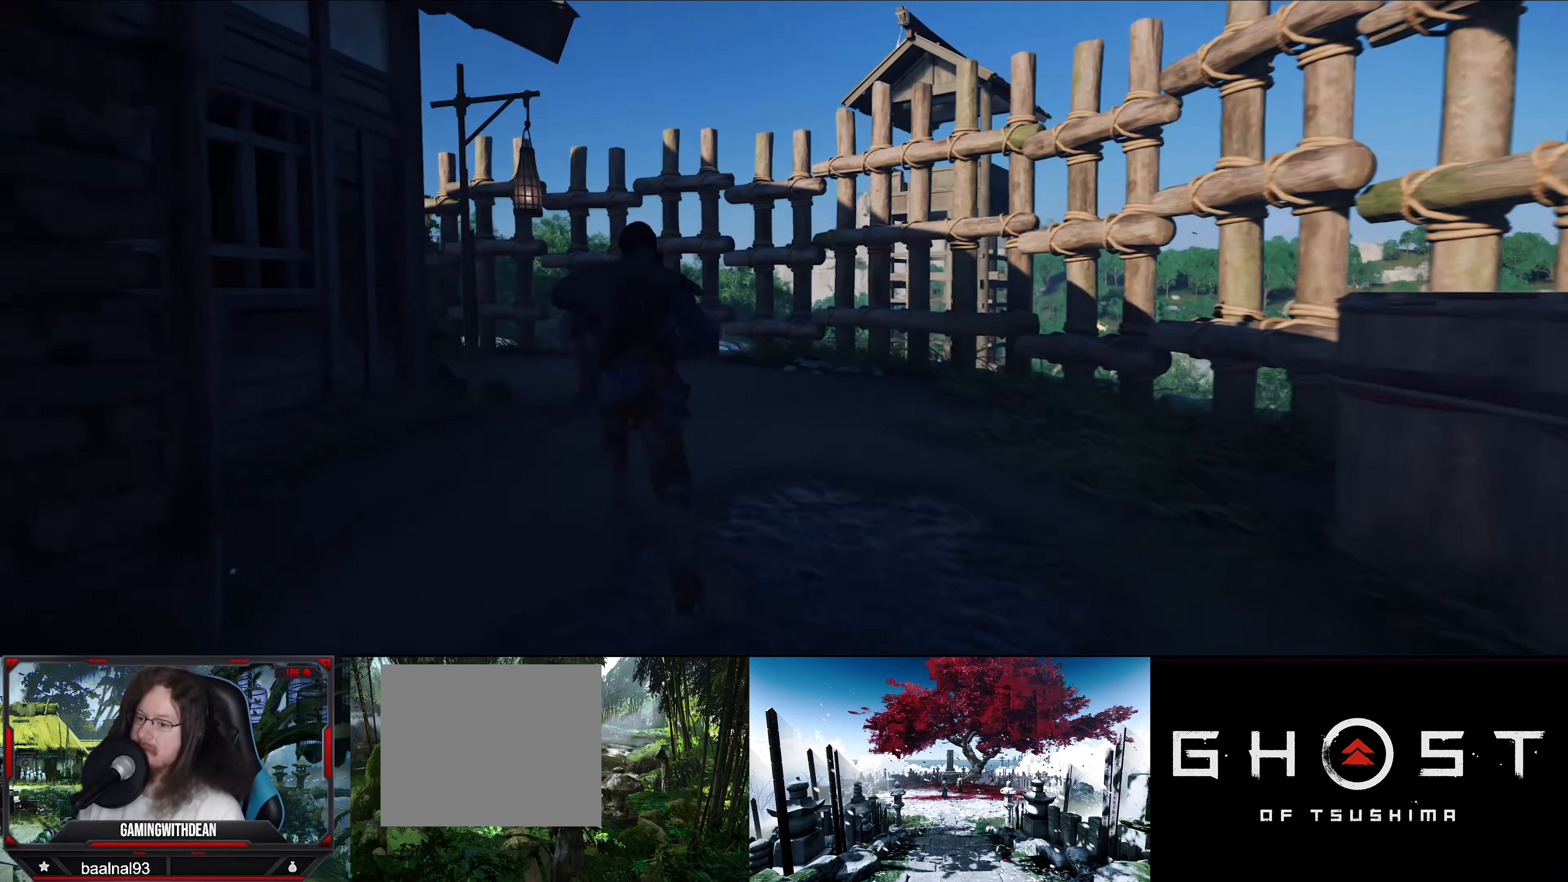
{"buttons": [], "left_stick": "up", "right_stick": "down-left", "events": [[50, "right_stick", "down-left"]]}
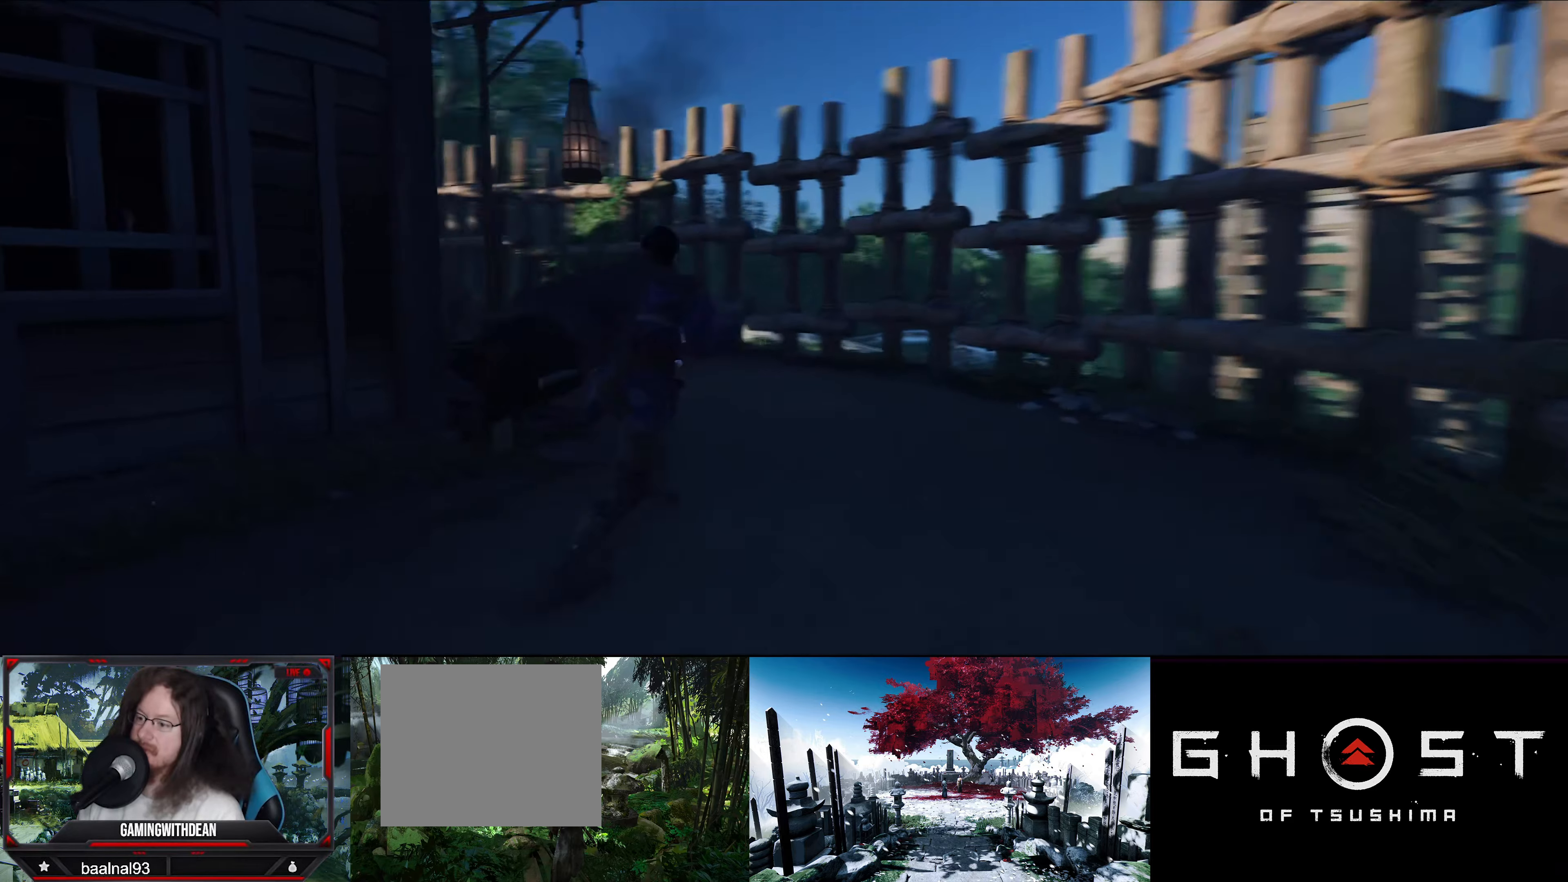
{"buttons": [], "left_stick": "up-right", "right_stick": "center", "events": [[316, "right_stick", "center"], [383, "left_stick", "up-right"]]}
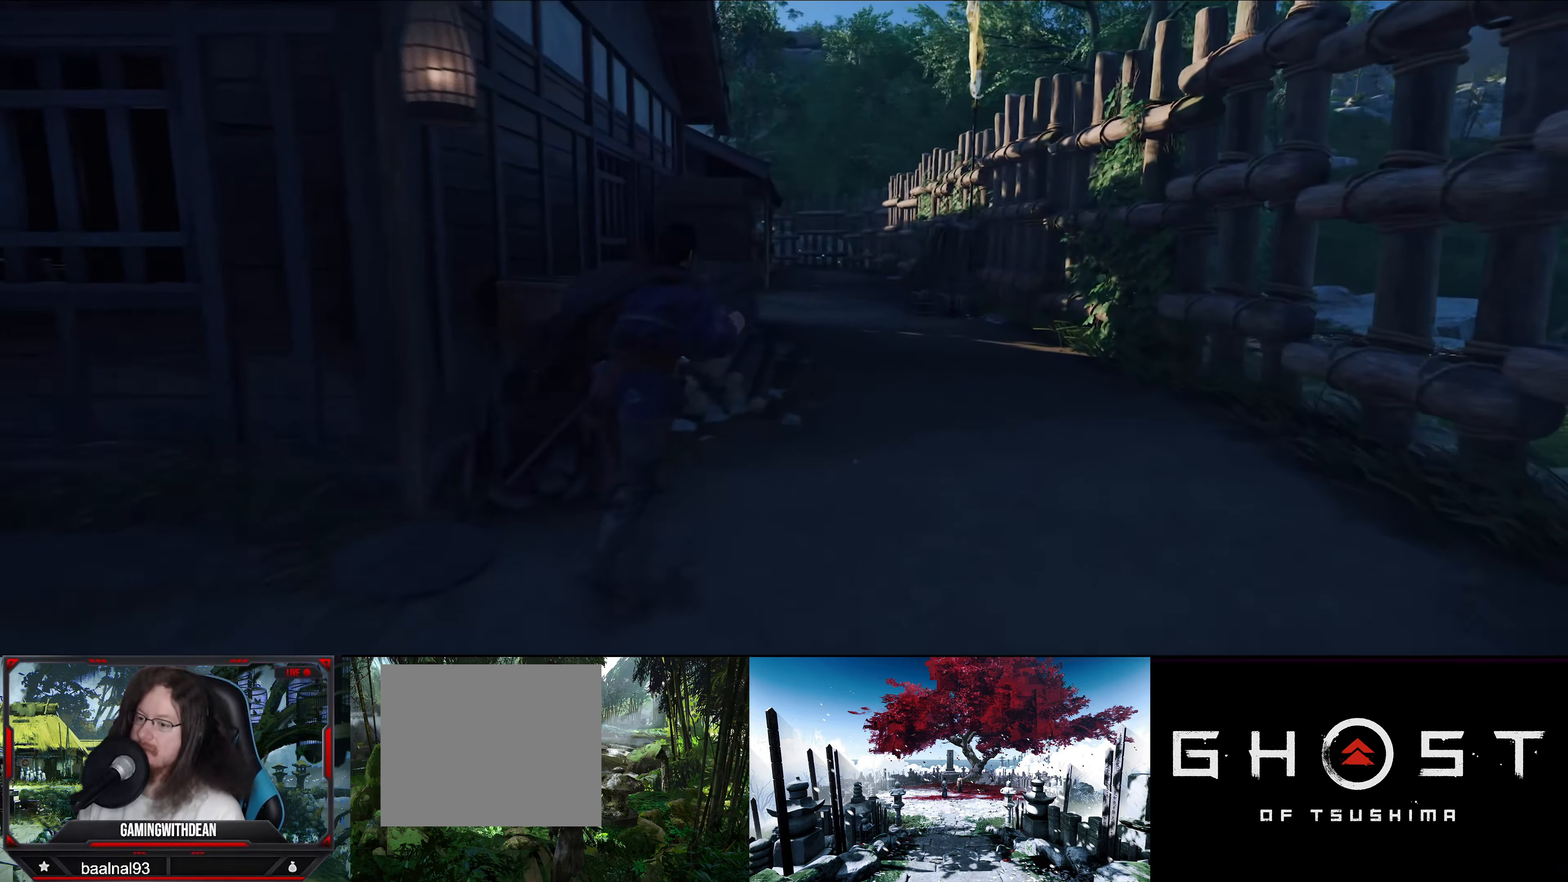
{"buttons": [], "left_stick": "up", "right_stick": "down", "events": [[250, "left_stick", "up"], [500, "right_stick", "down"]]}
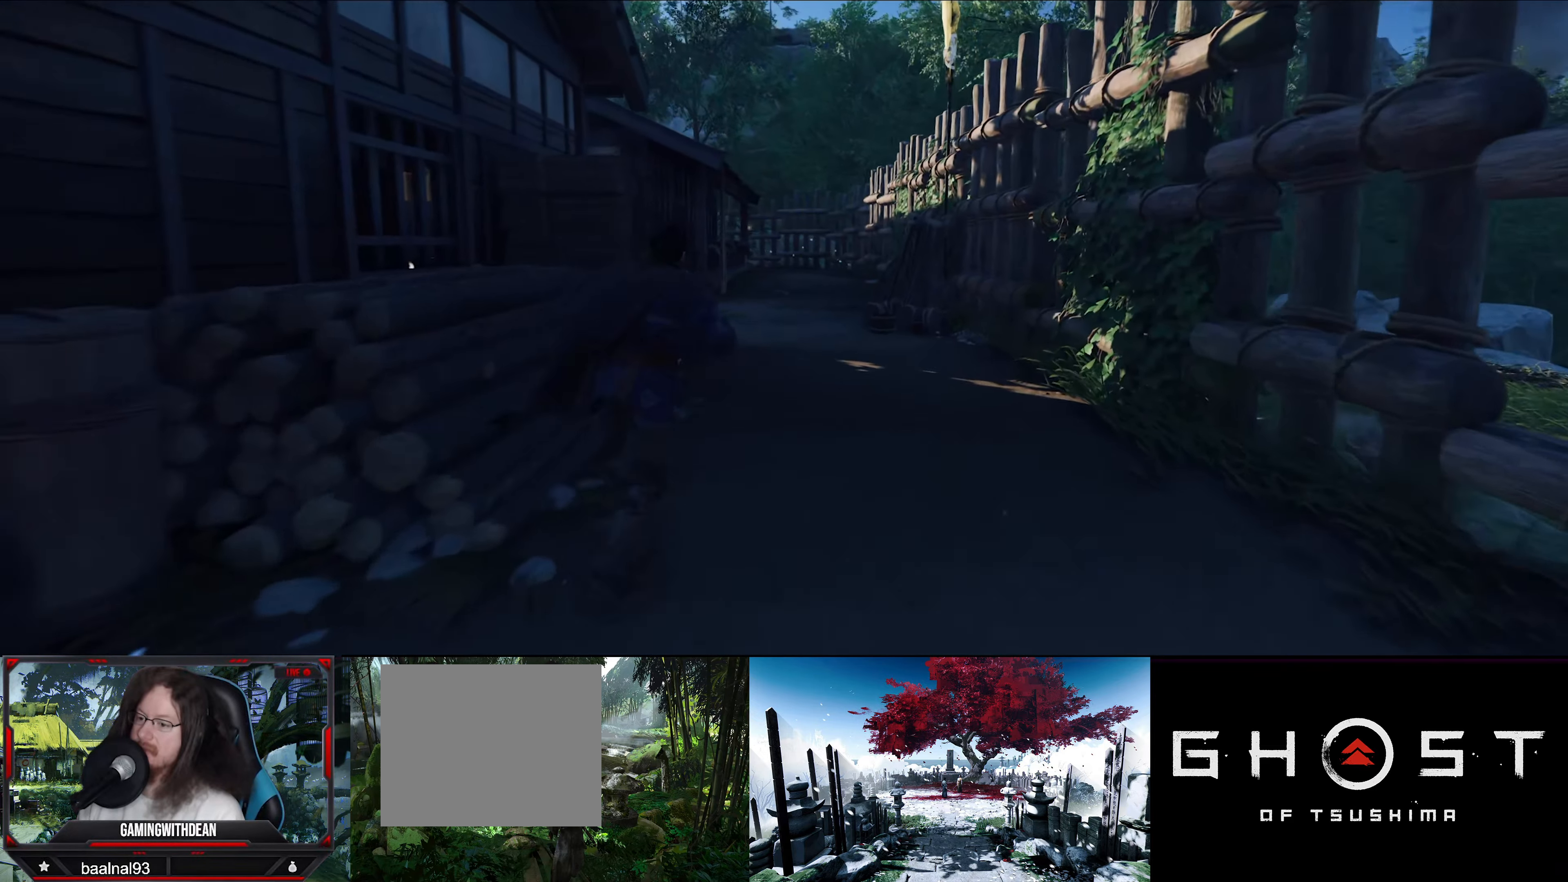
{"buttons": [], "left_stick": "up", "right_stick": "down", "events": []}
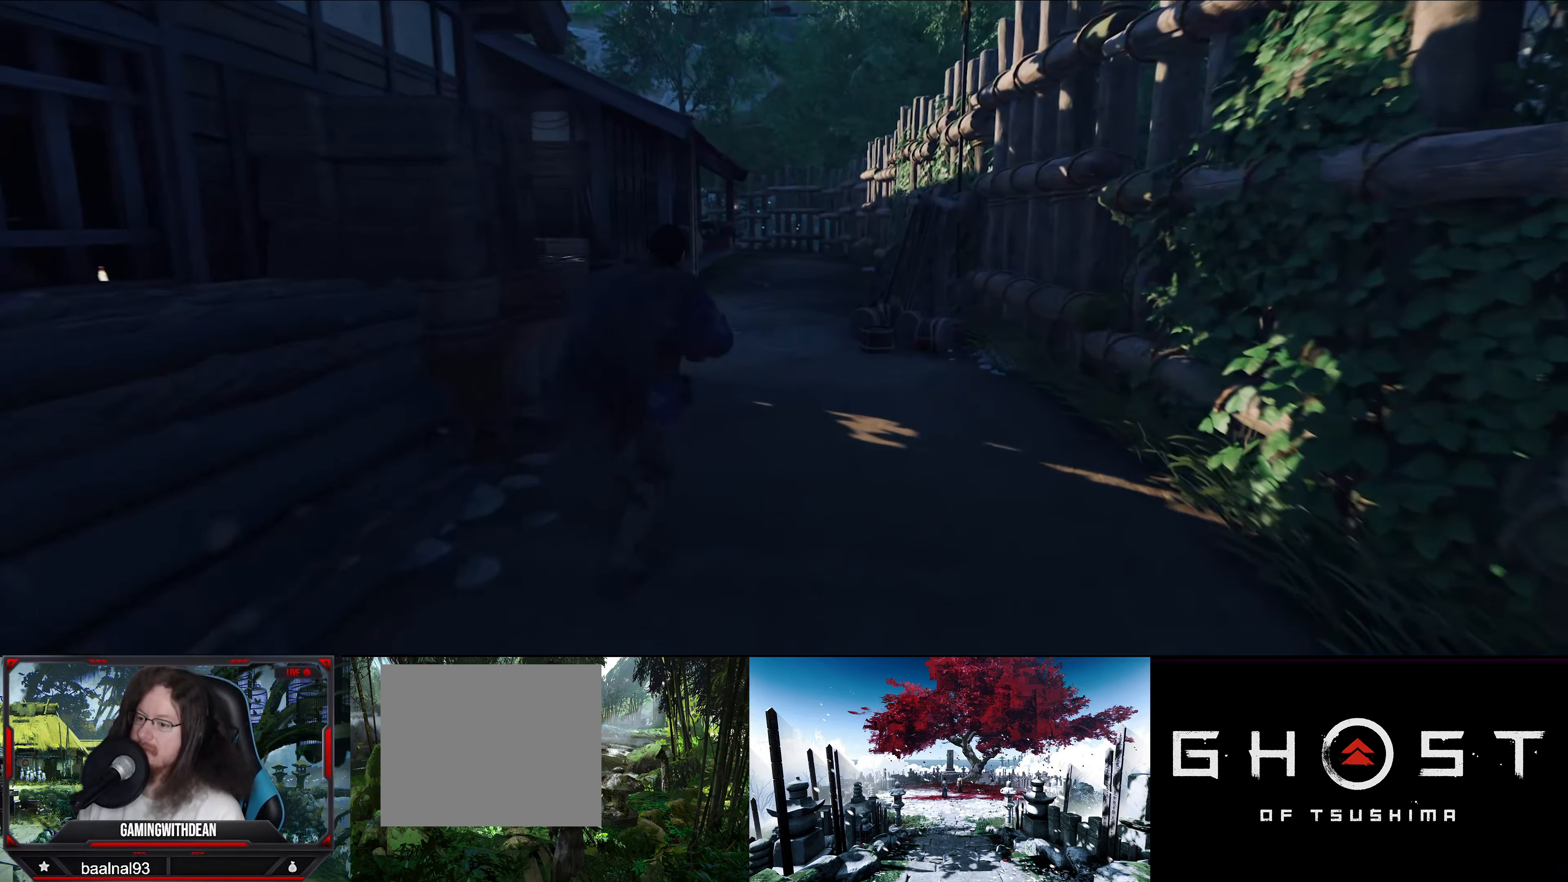
{"buttons": [], "left_stick": "up", "right_stick": "center", "events": [[50, "right_stick", "down-left"], [316, "right_stick", "center"]]}
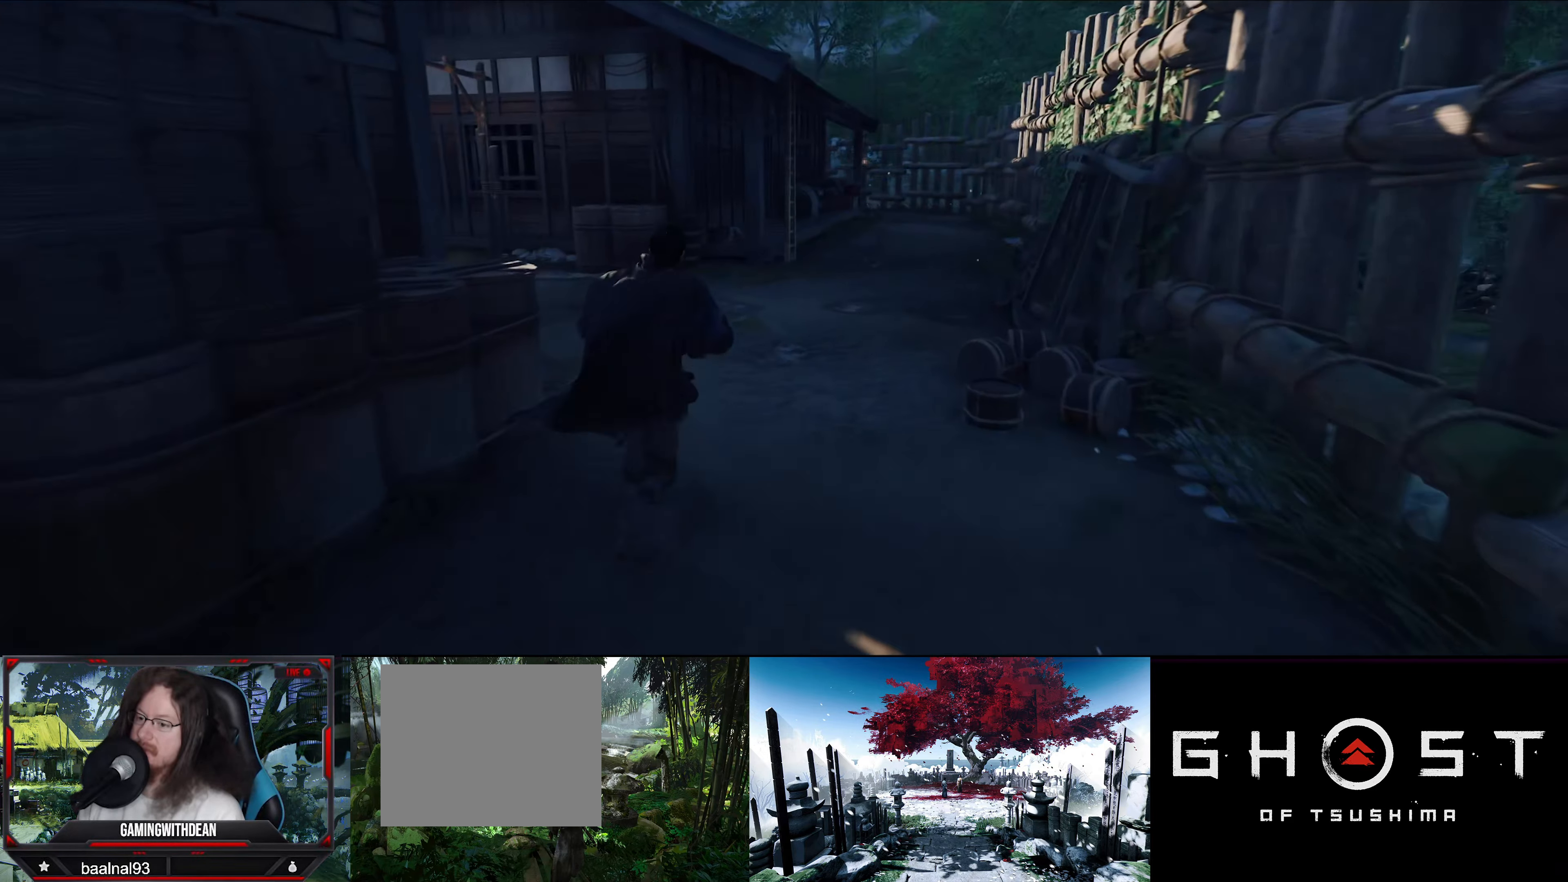
{"buttons": [], "left_stick": "up", "right_stick": "center", "events": []}
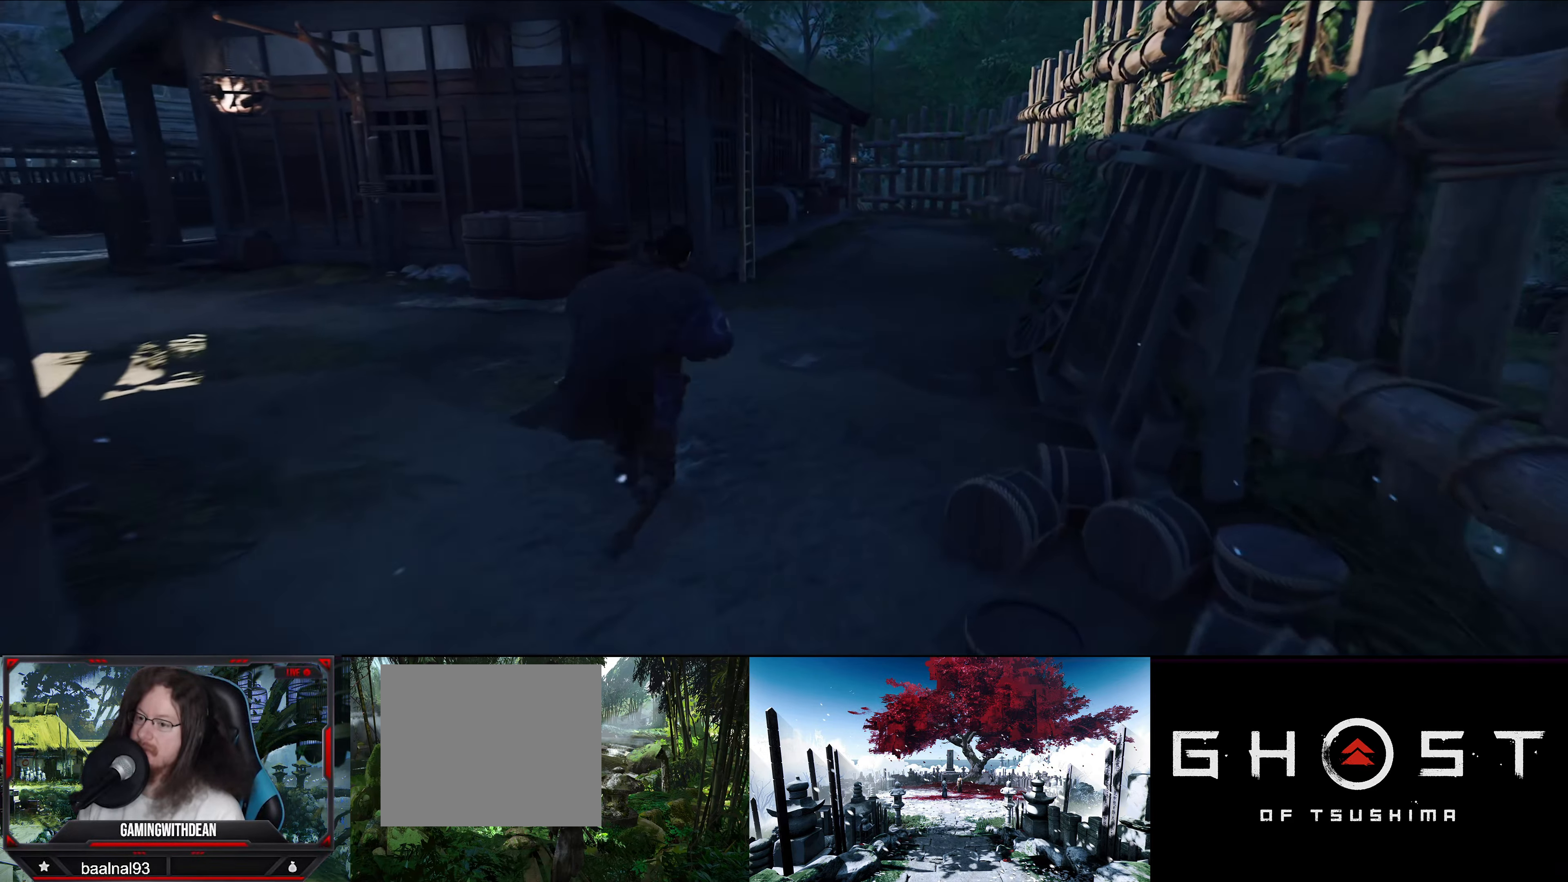
{"buttons": [], "left_stick": "up", "right_stick": "center", "events": []}
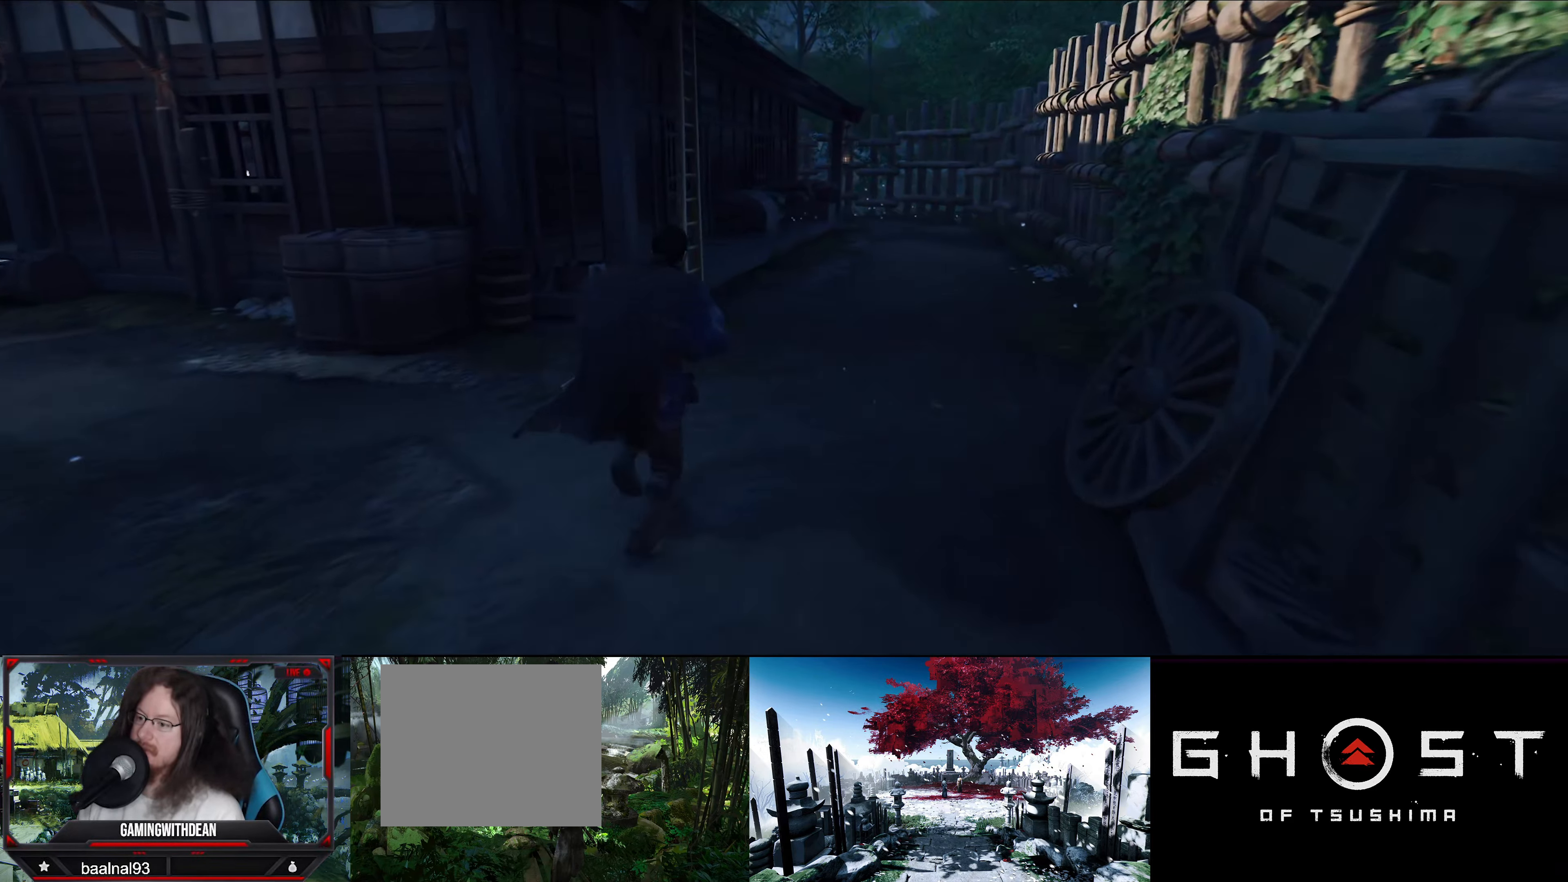
{"buttons": [], "left_stick": "center", "right_stick": "left", "events": [[200, "right_stick", "left"], [433, "left_stick", "center"]]}
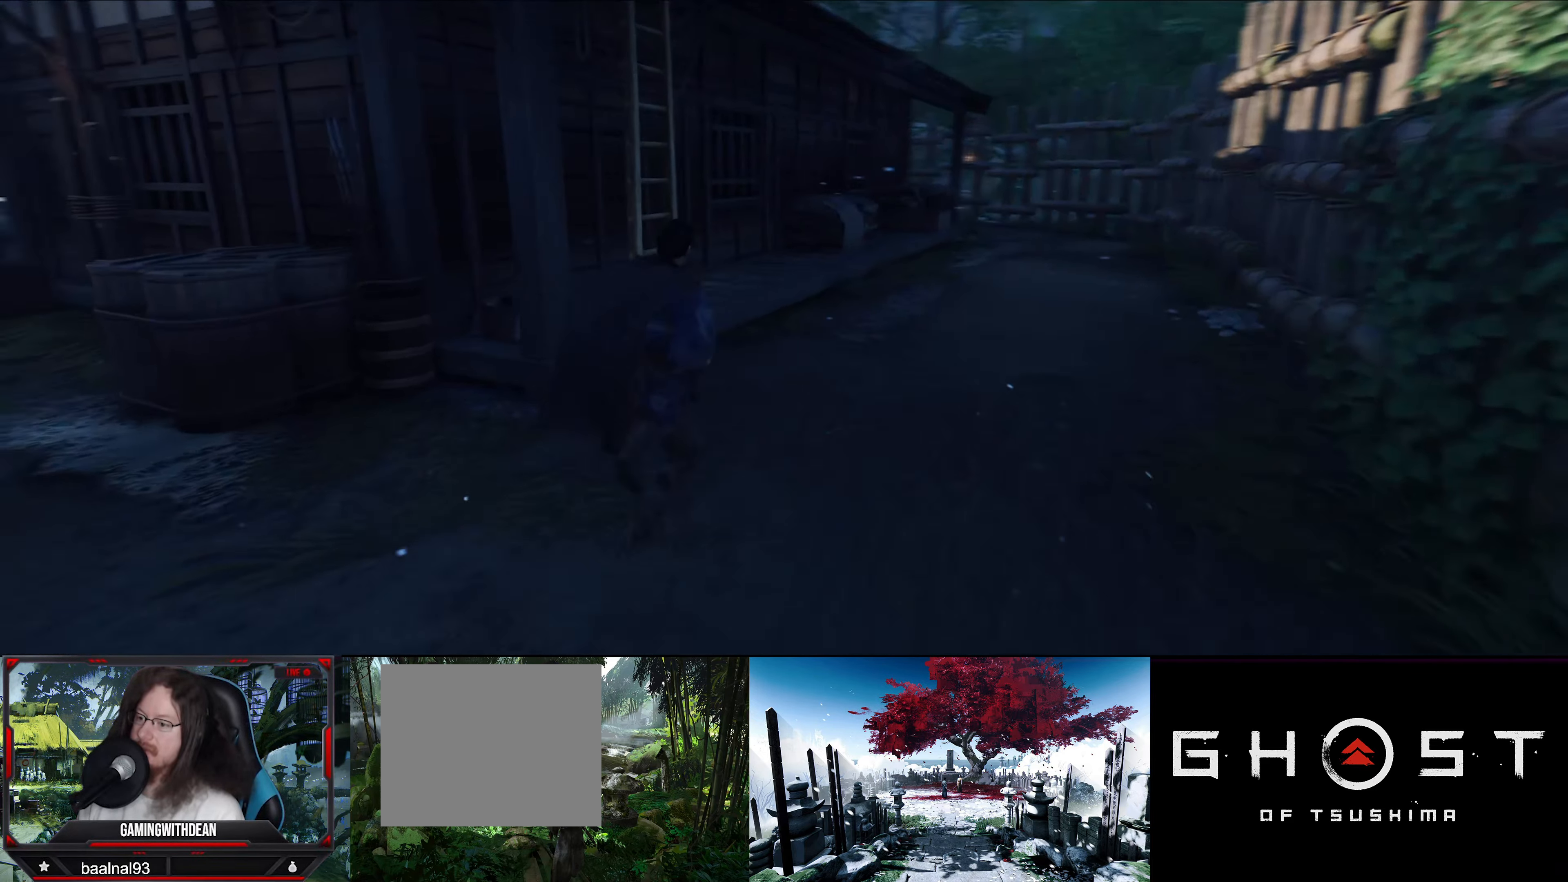
{"buttons": [], "left_stick": "center", "right_stick": "center", "events": [[33, "left_stick", "up-left"], [216, "left_stick", "center"], [300, "right_stick", "center"]]}
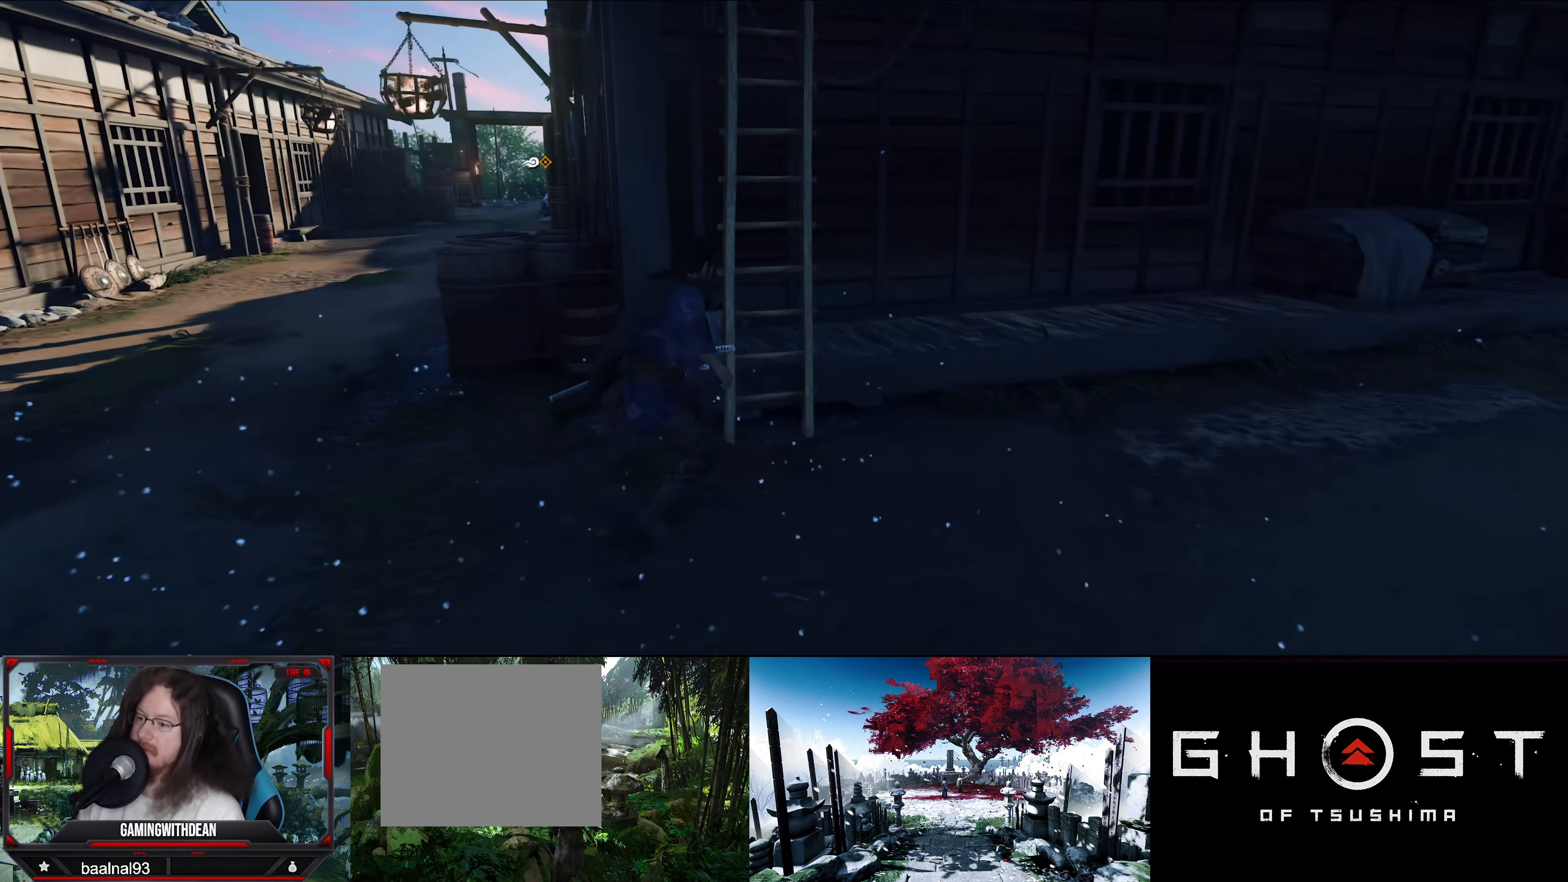
{"buttons": [], "left_stick": "up", "right_stick": "center", "events": [[16, "left_stick", "right"], [133, "right_stick", "left"], [216, "left_stick", "up-right"], [317, "left_stick", "up"], [467, "right_stick", "center"]]}
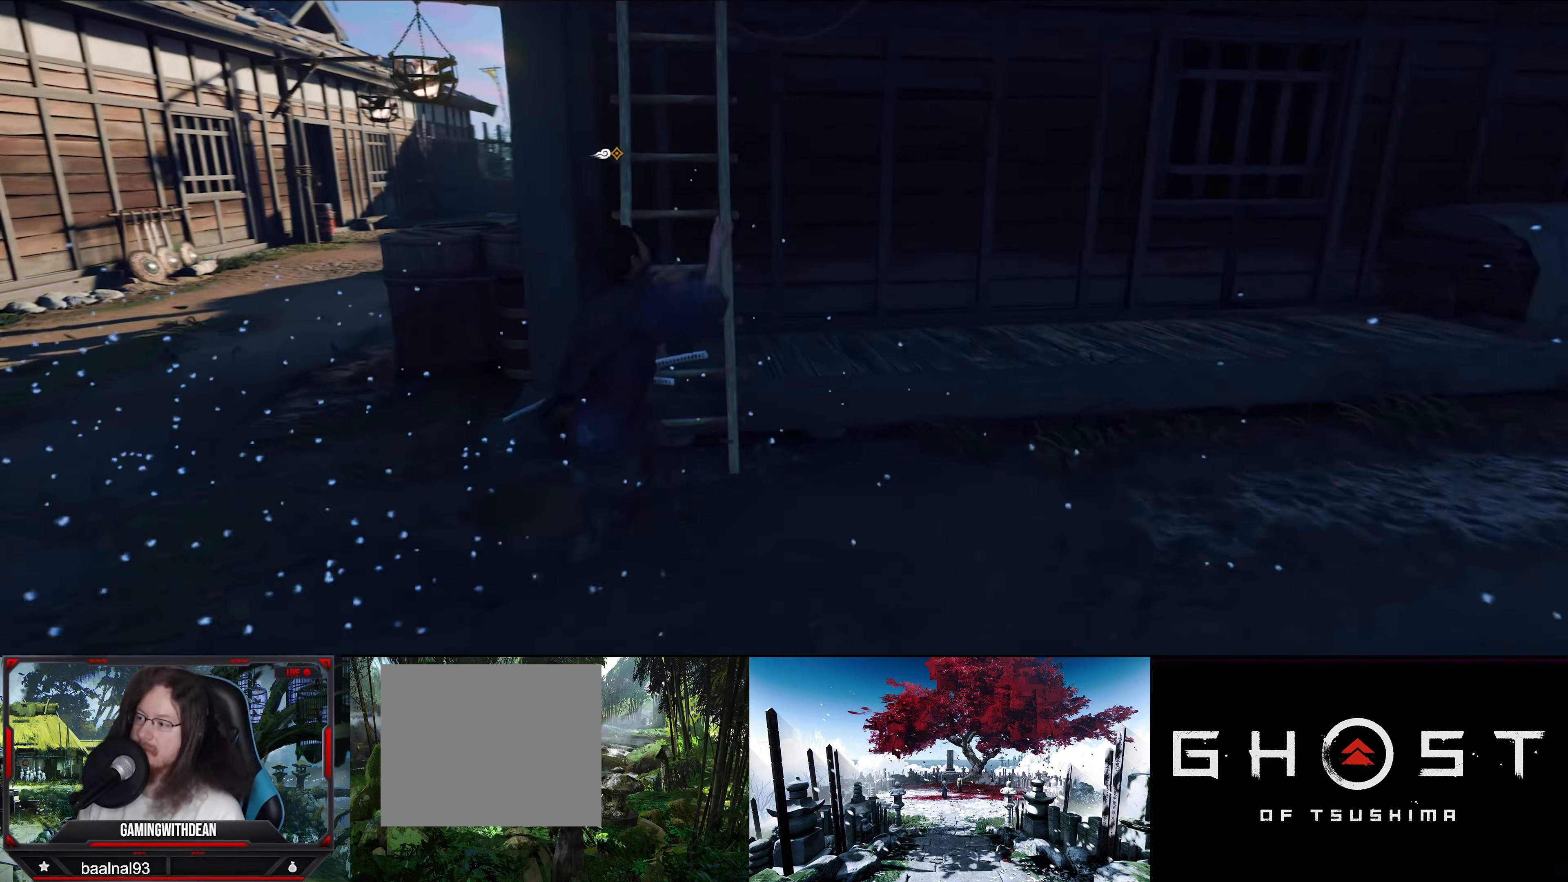
{"buttons": [], "left_stick": "up", "right_stick": "left", "events": [[483, "right_stick", "left"]]}
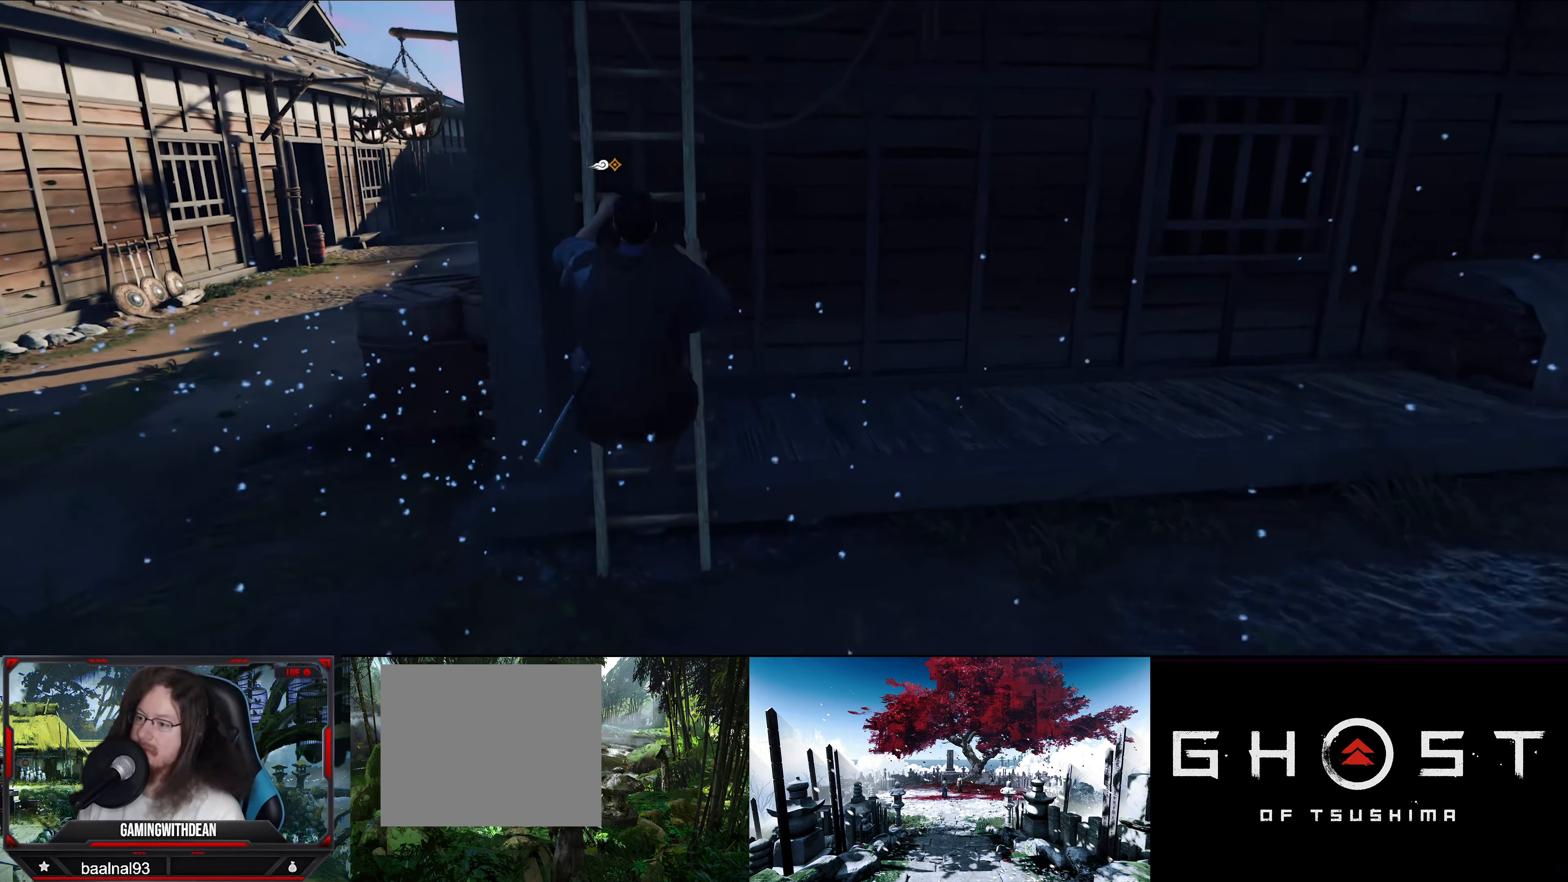
{"buttons": [], "left_stick": "up", "right_stick": "center", "events": [[417, "right_stick", "center"]]}
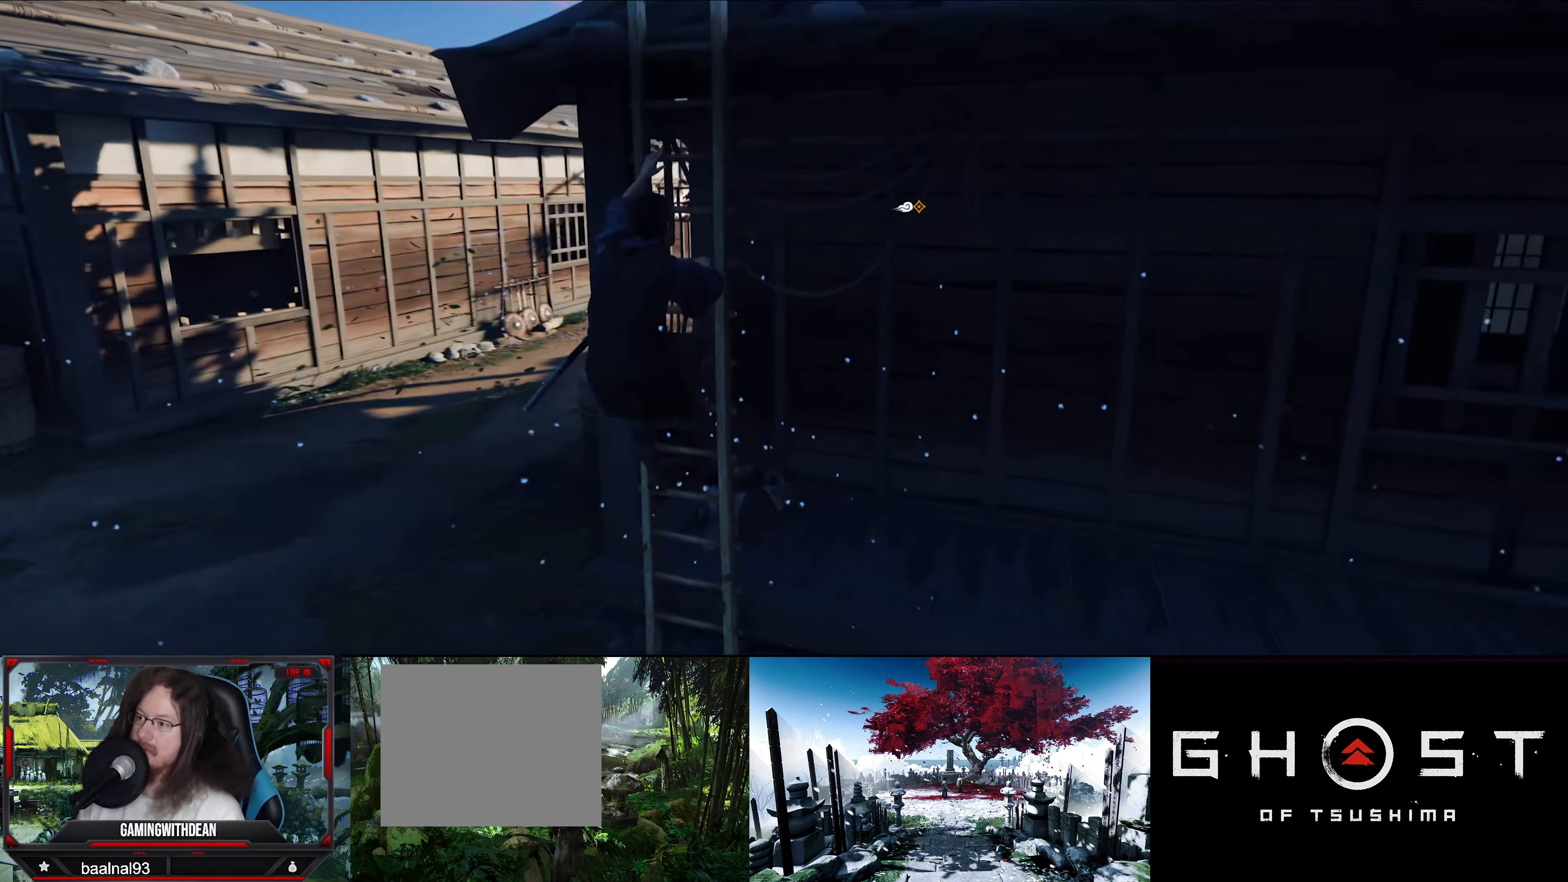
{"buttons": [], "left_stick": "up", "right_stick": "center", "events": []}
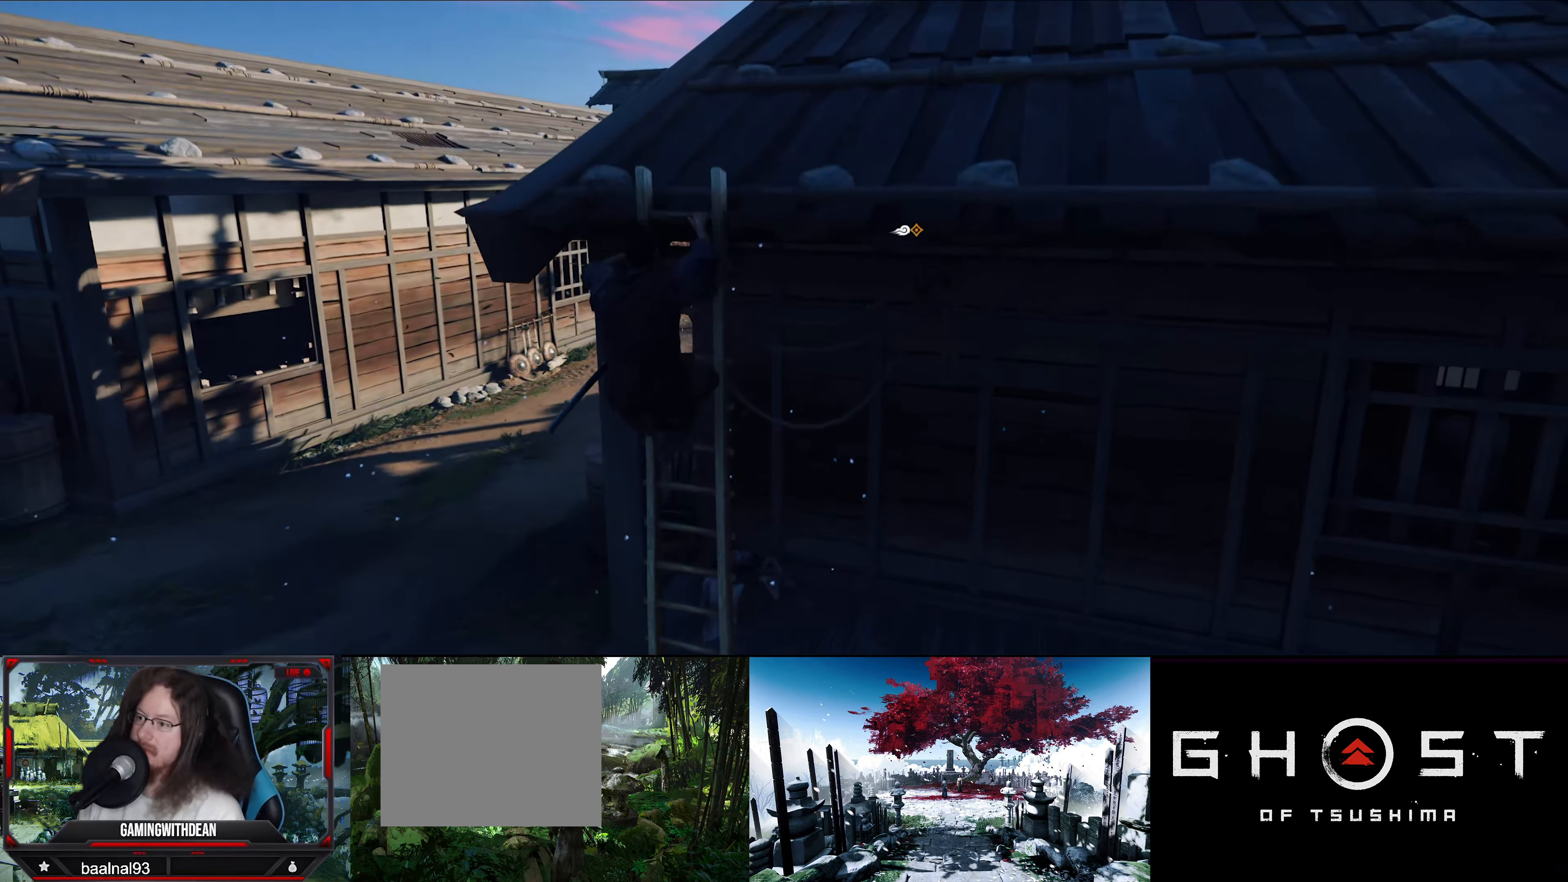
{"buttons": [], "left_stick": "up", "right_stick": "down-left", "events": [[50, "right_stick", "down"], [433, "right_stick", "down-left"]]}
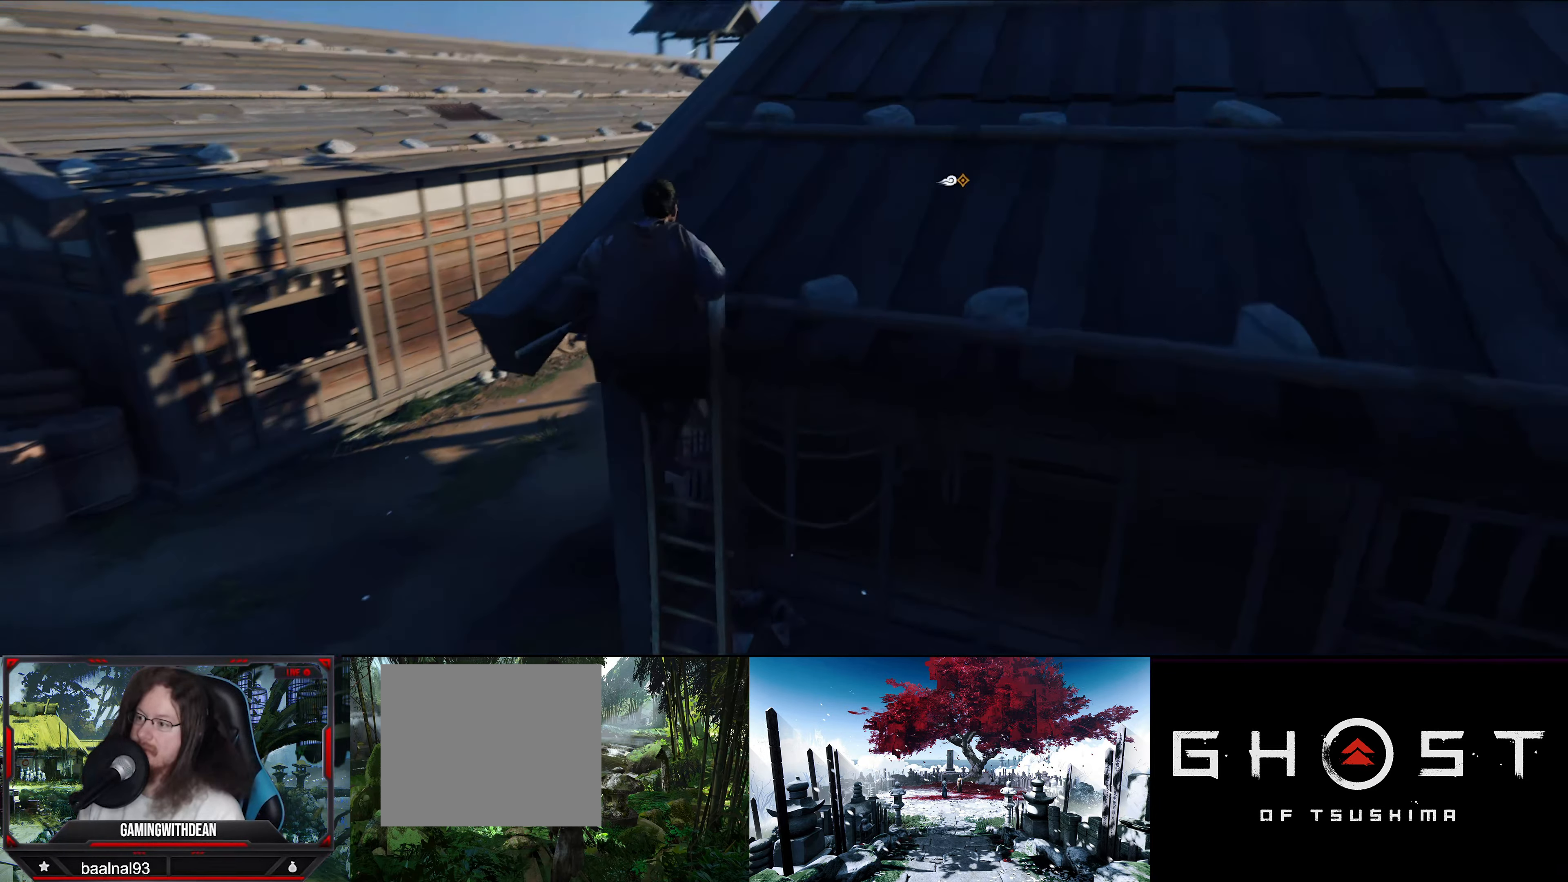
{"buttons": [], "left_stick": "up-right", "right_stick": "center", "events": [[150, "left_stick", "up-right"], [283, "right_stick", "center"]]}
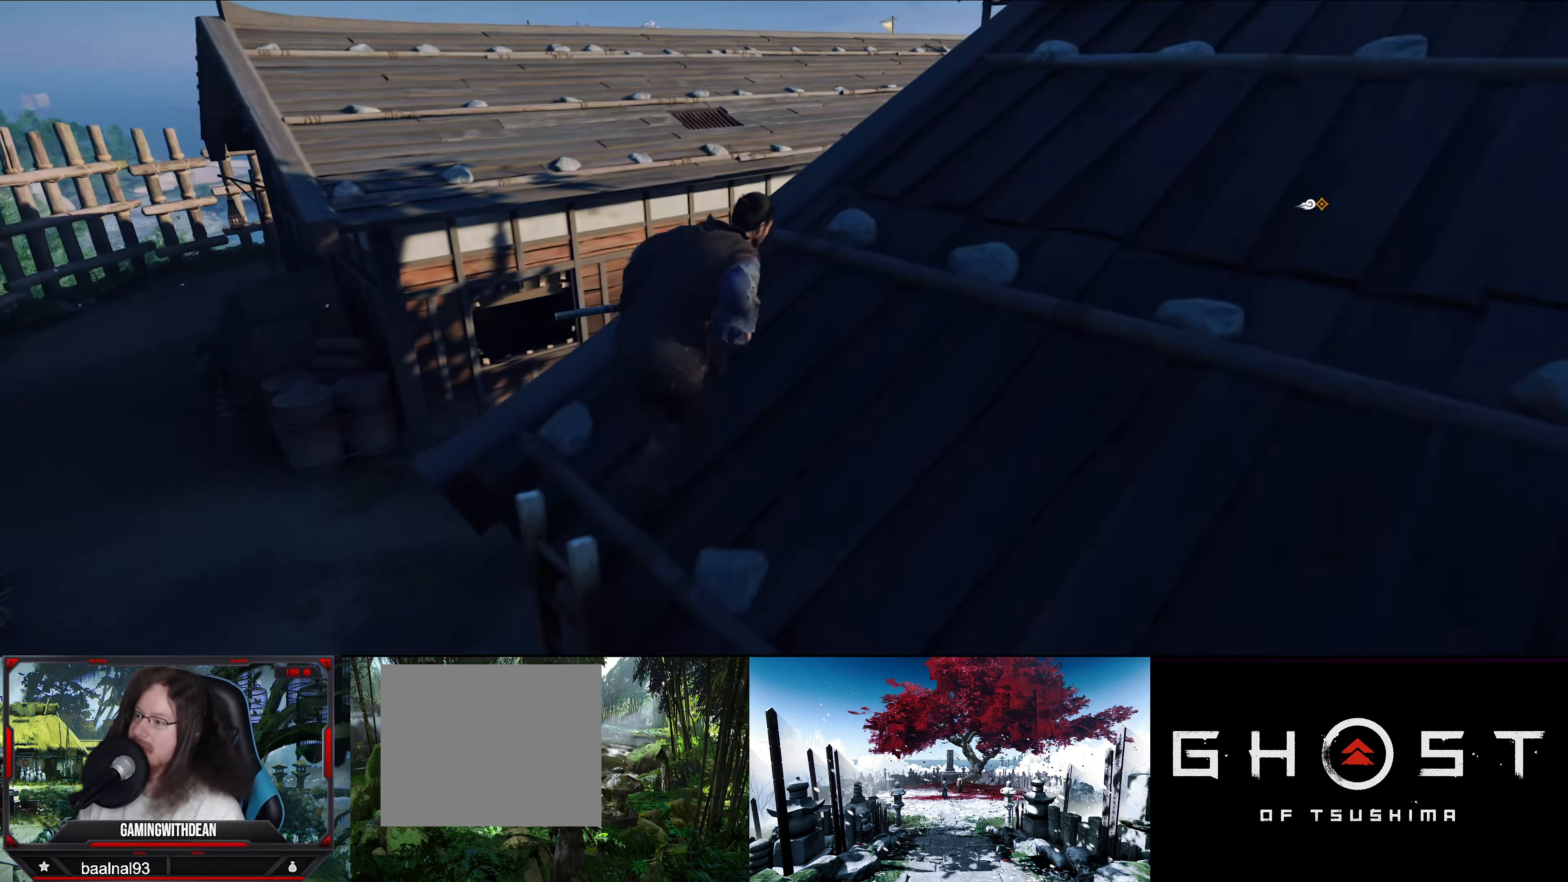
{"buttons": [], "left_stick": "up-right", "right_stick": "right", "events": [[317, "right_stick", "right"]]}
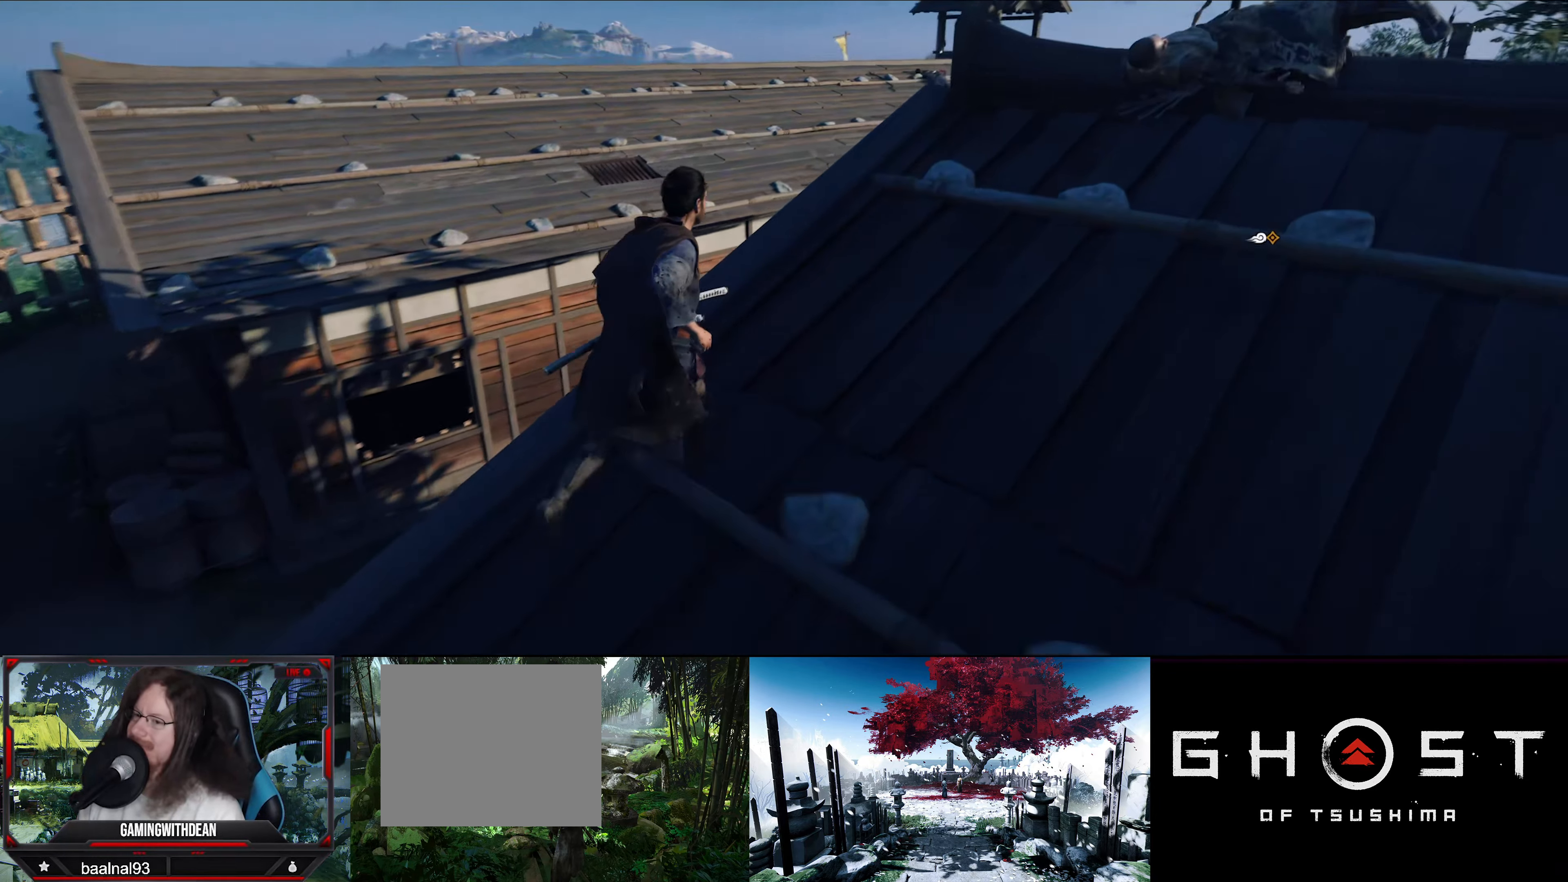
{"buttons": [], "left_stick": "up", "right_stick": "right", "events": [[433, "left_stick", "up"]]}
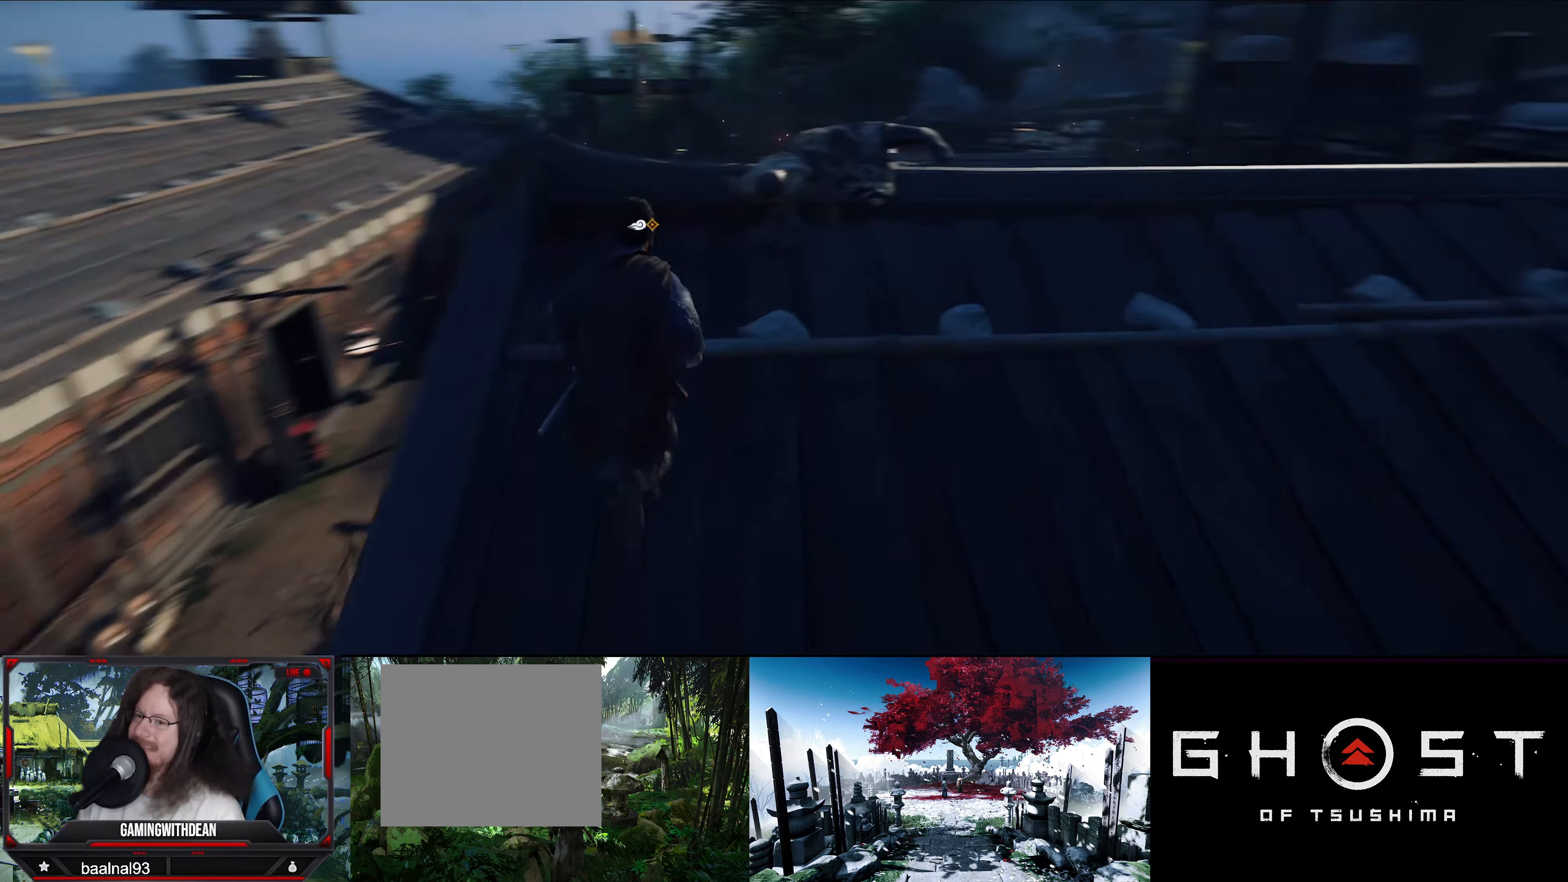
{"buttons": [], "left_stick": "center", "right_stick": "down-right", "events": [[67, "right_stick", "center"], [167, "left_stick", "center"], [400, "right_stick", "down-right"]]}
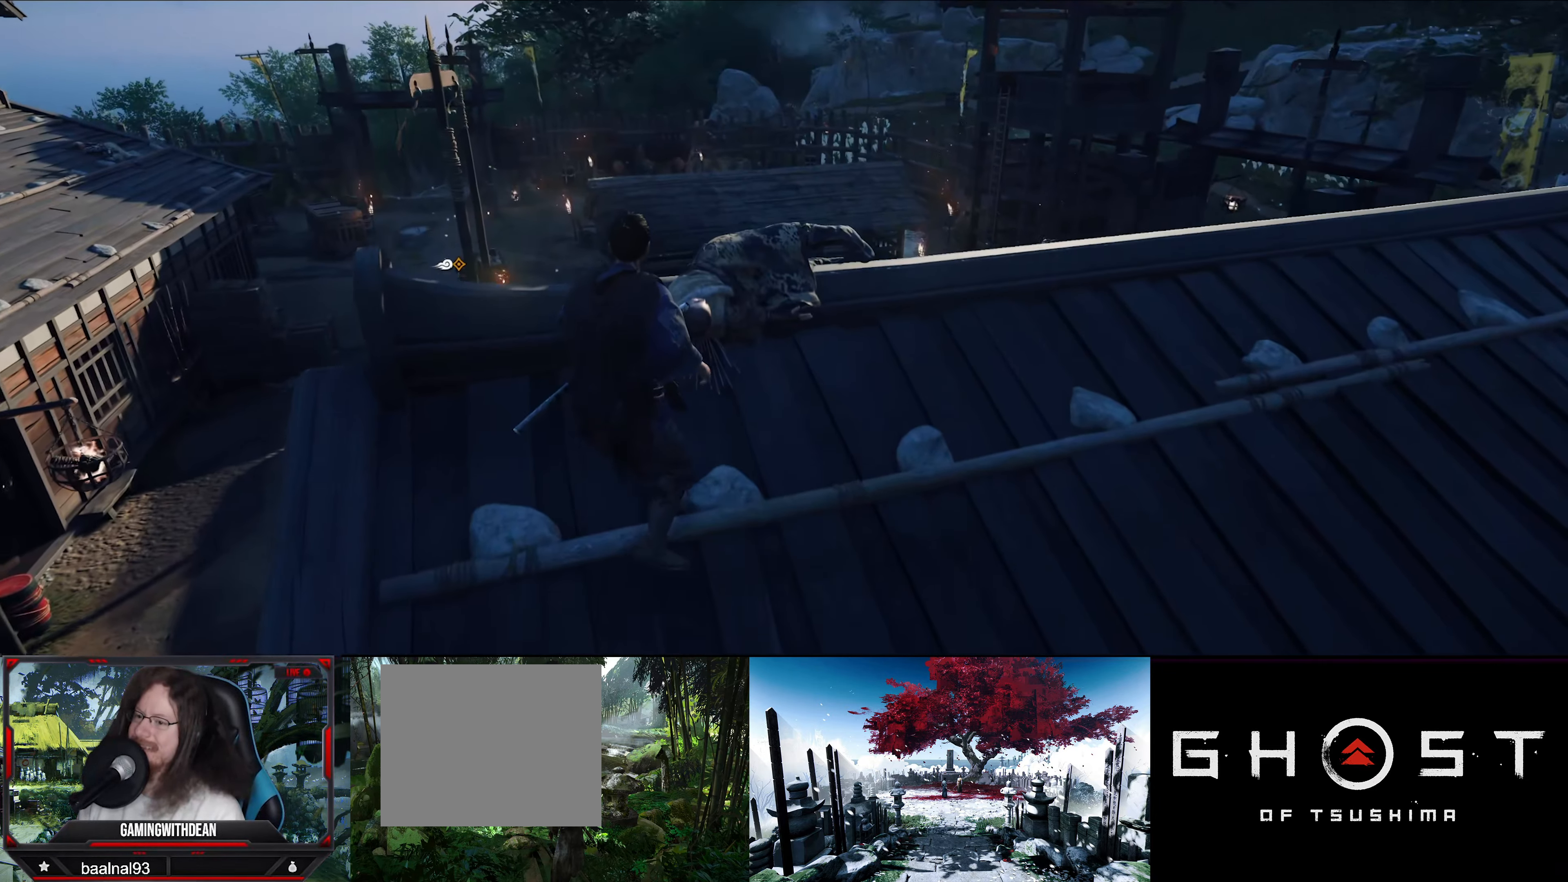
{"buttons": [], "left_stick": "center", "right_stick": "down-right", "events": [[50, "left_stick", "up"], [500, "left_stick", "center"]]}
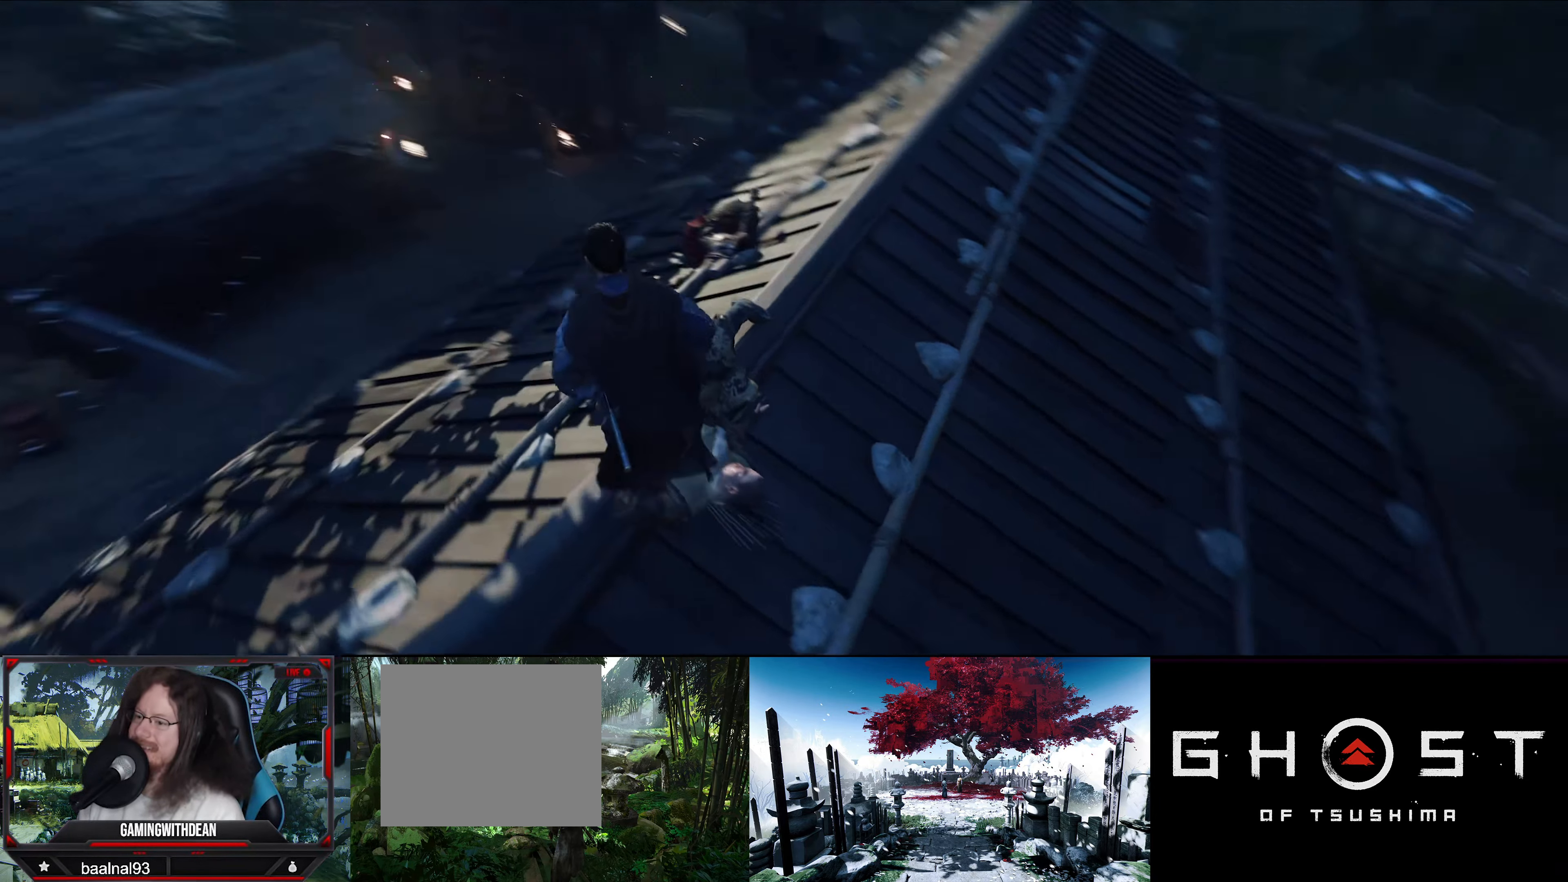
{"buttons": [], "left_stick": "up", "right_stick": "up", "events": [[100, "right_stick", "center"], [367, "left_stick", "up"], [434, "right_stick", "up"]]}
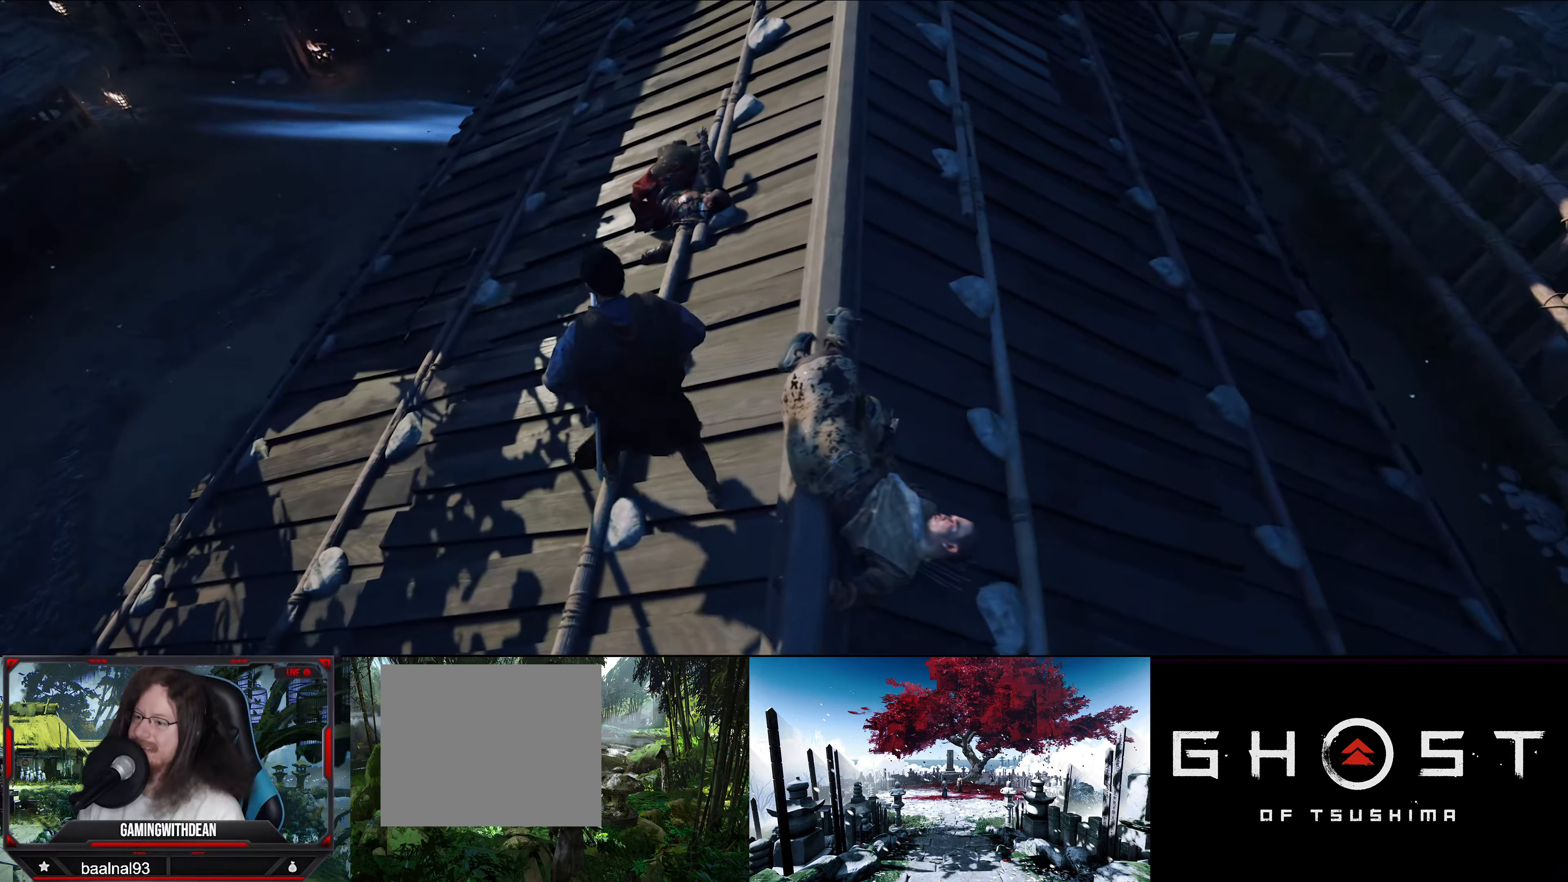
{"buttons": [], "left_stick": "up", "right_stick": "up-right", "events": [[134, "right_stick", "up-right"]]}
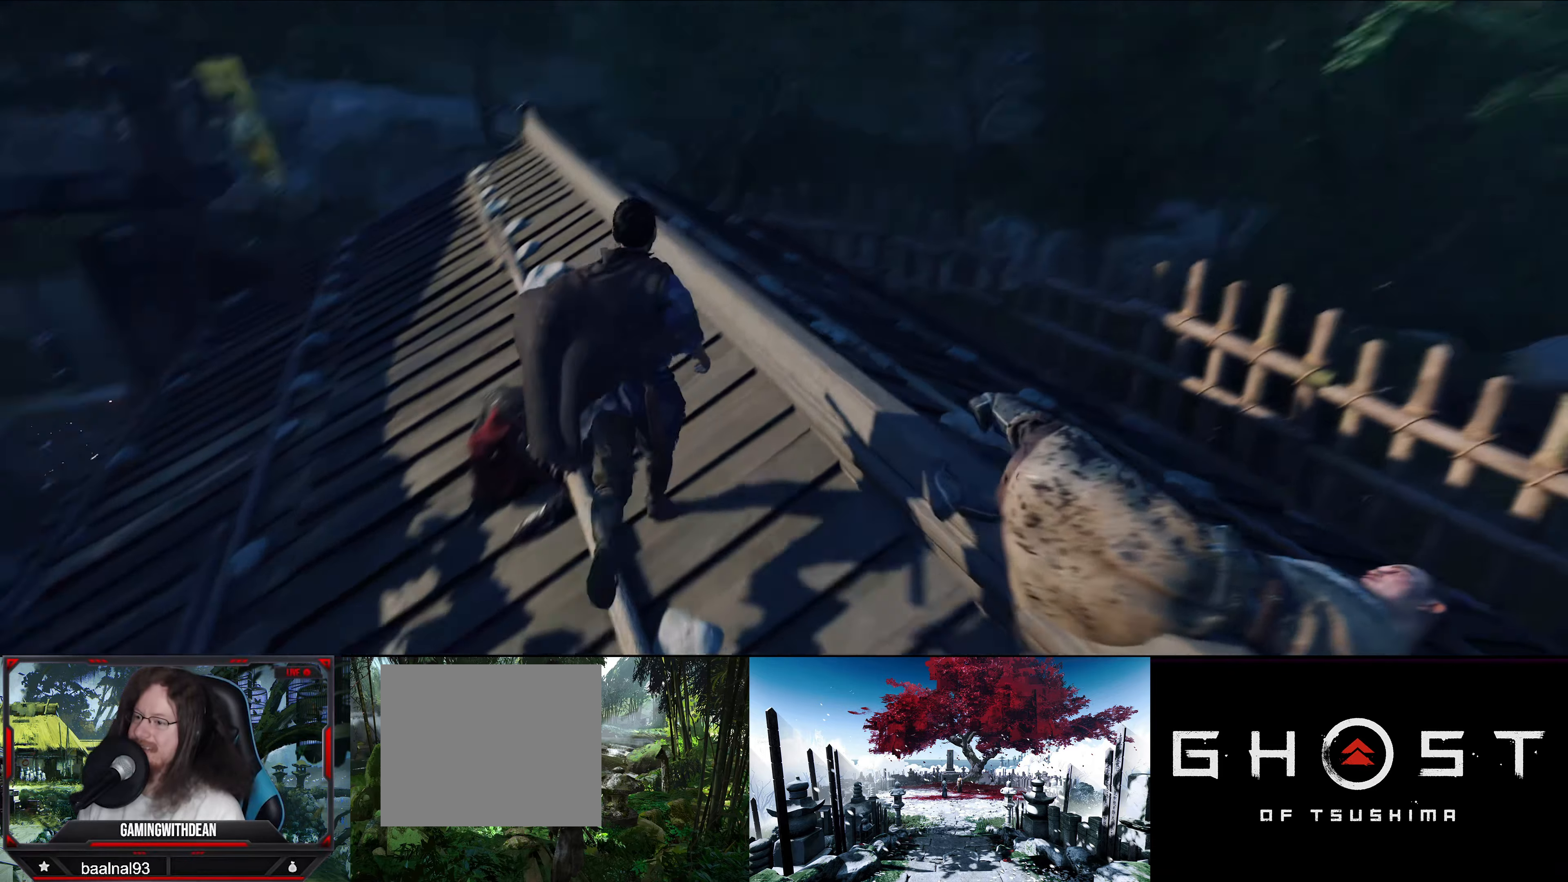
{"buttons": [], "left_stick": "up", "right_stick": "left", "events": [[34, "right_stick", "center"], [450, "right_stick", "left"]]}
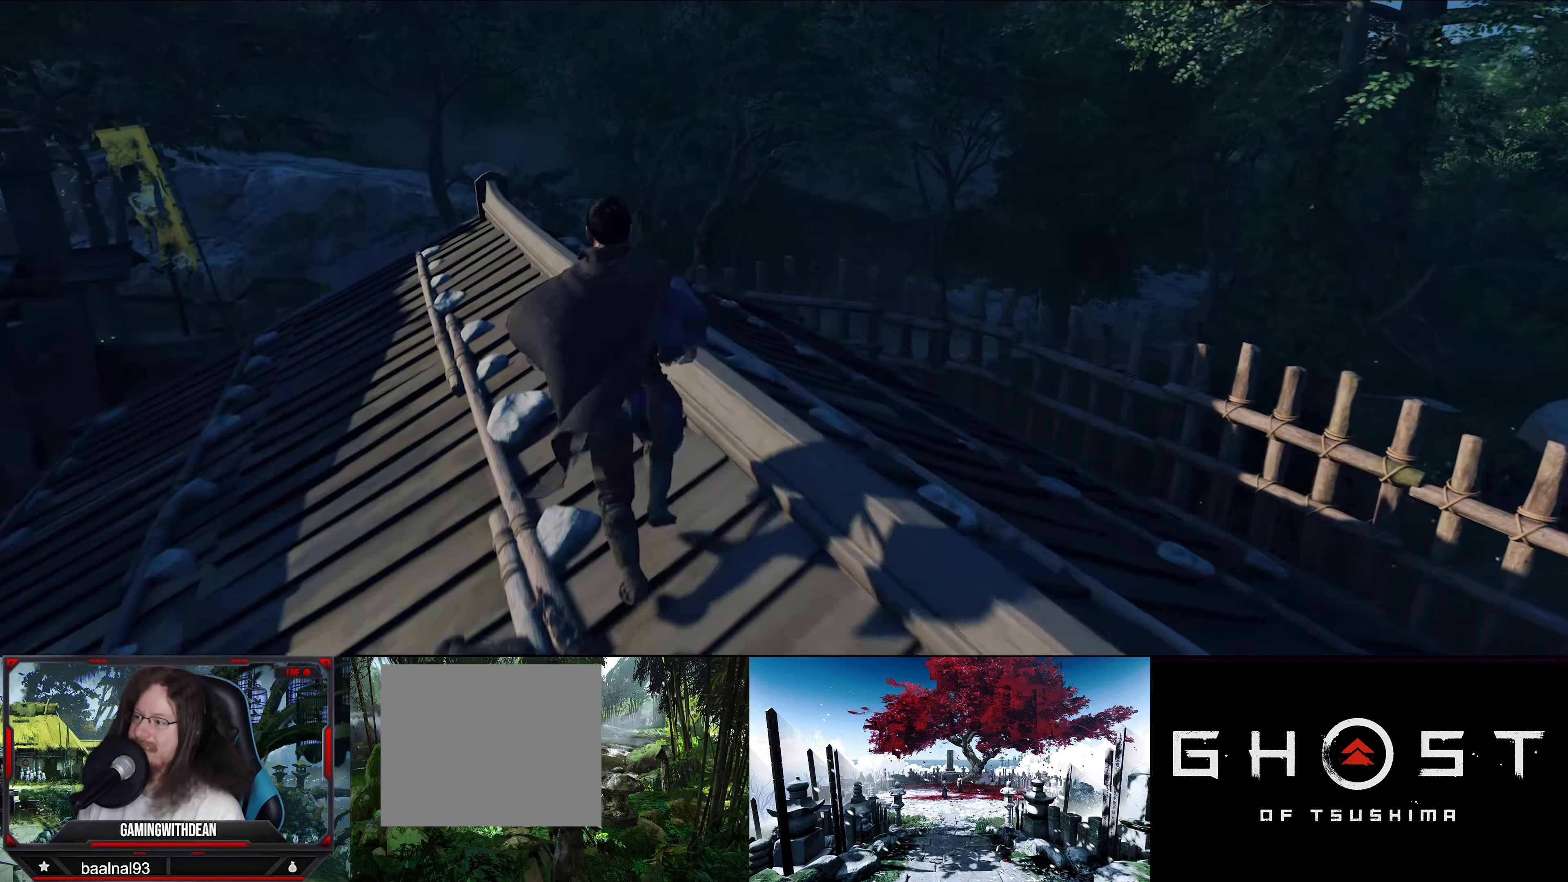
{"buttons": [], "left_stick": "up-right", "right_stick": "center", "events": [[300, "right_stick", "center"], [467, "left_stick", "up-right"]]}
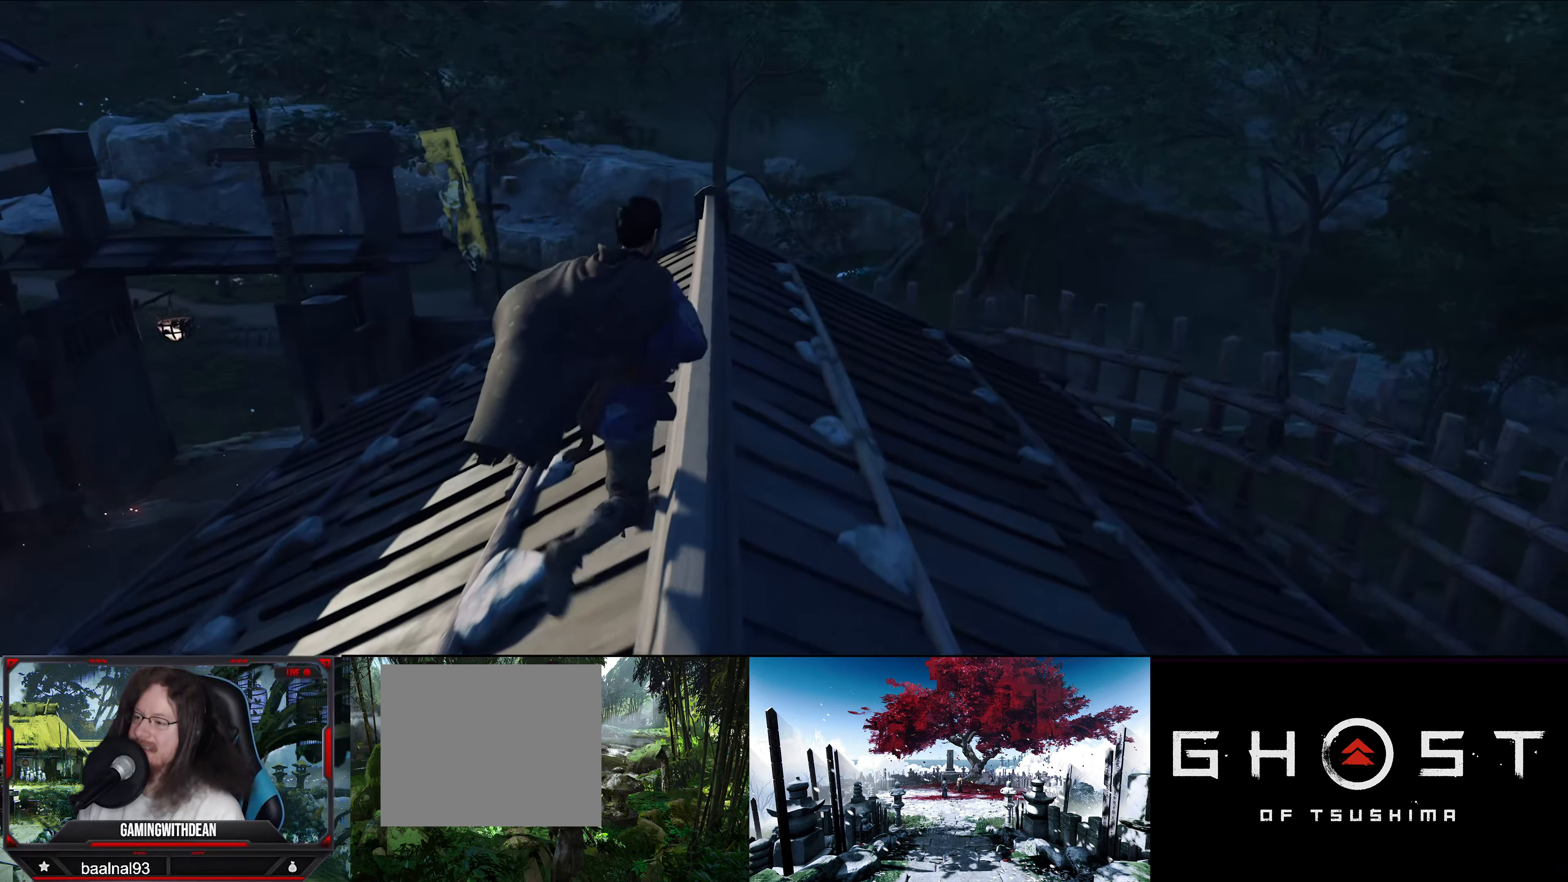
{"buttons": [], "left_stick": "up-right", "right_stick": "center", "events": [[67, "right_stick", "down-left"], [400, "right_stick", "center"]]}
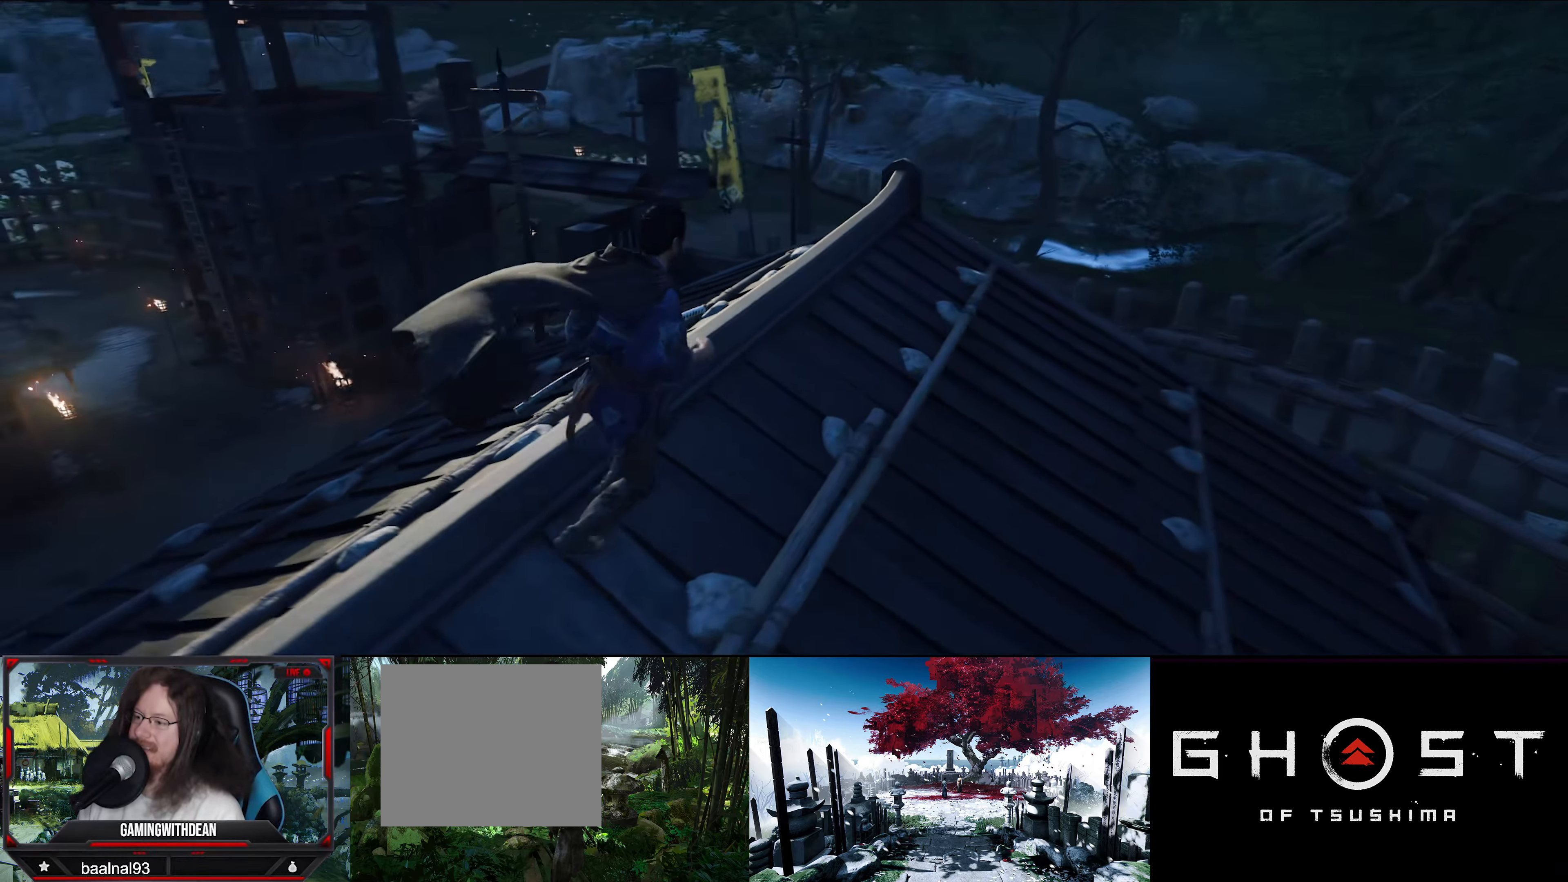
{"buttons": [], "left_stick": "up", "right_stick": "center", "events": [[184, "left_stick", "up"]]}
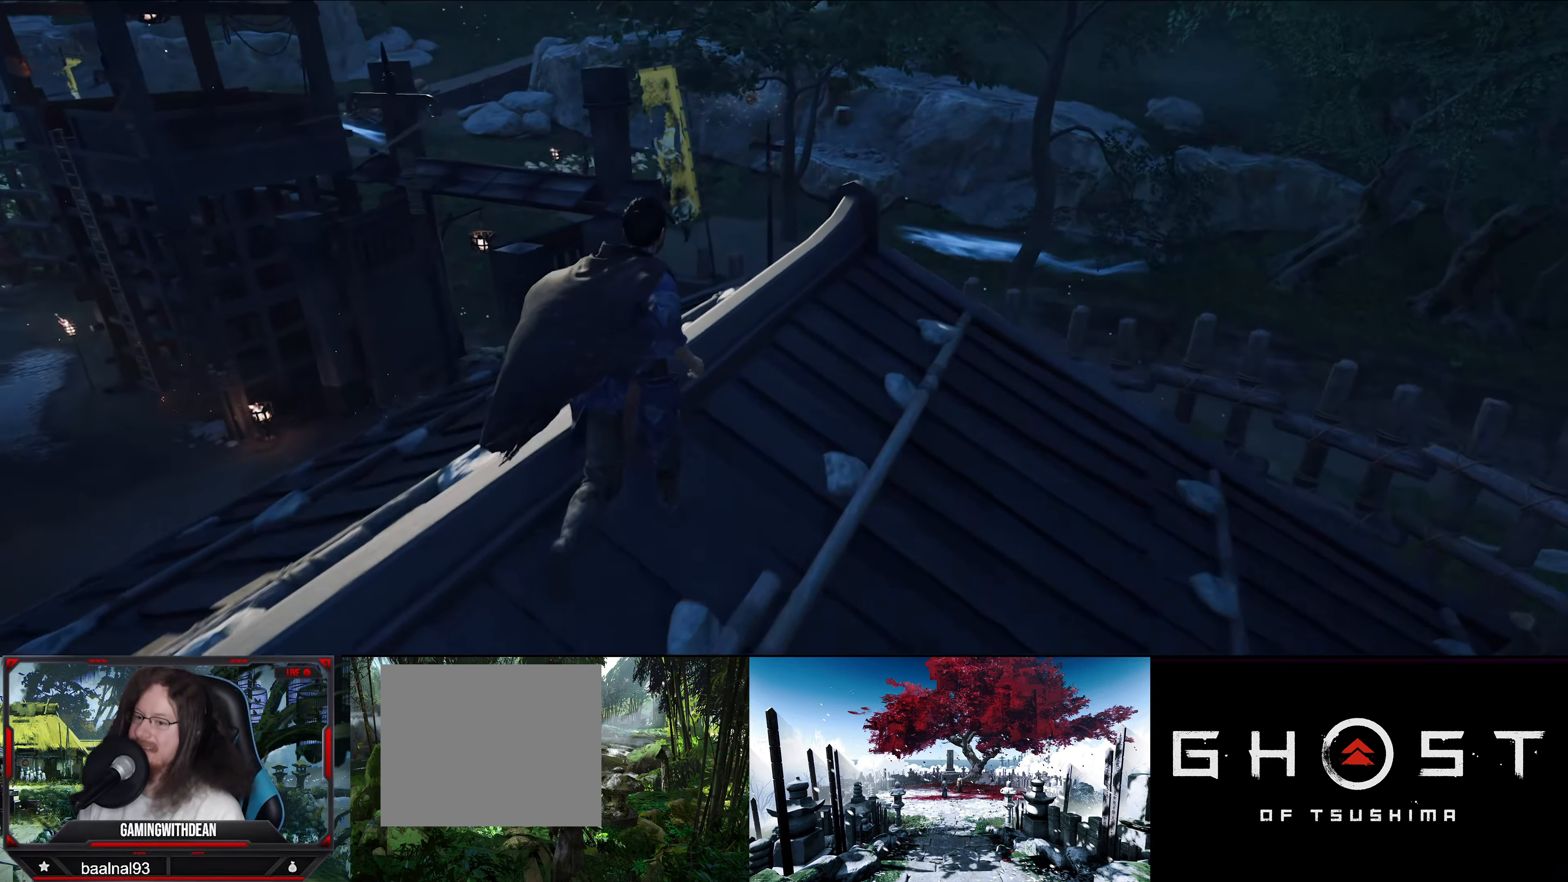
{"buttons": [], "left_stick": "up-right", "right_stick": "center", "events": [[217, "left_stick", "up-right"]]}
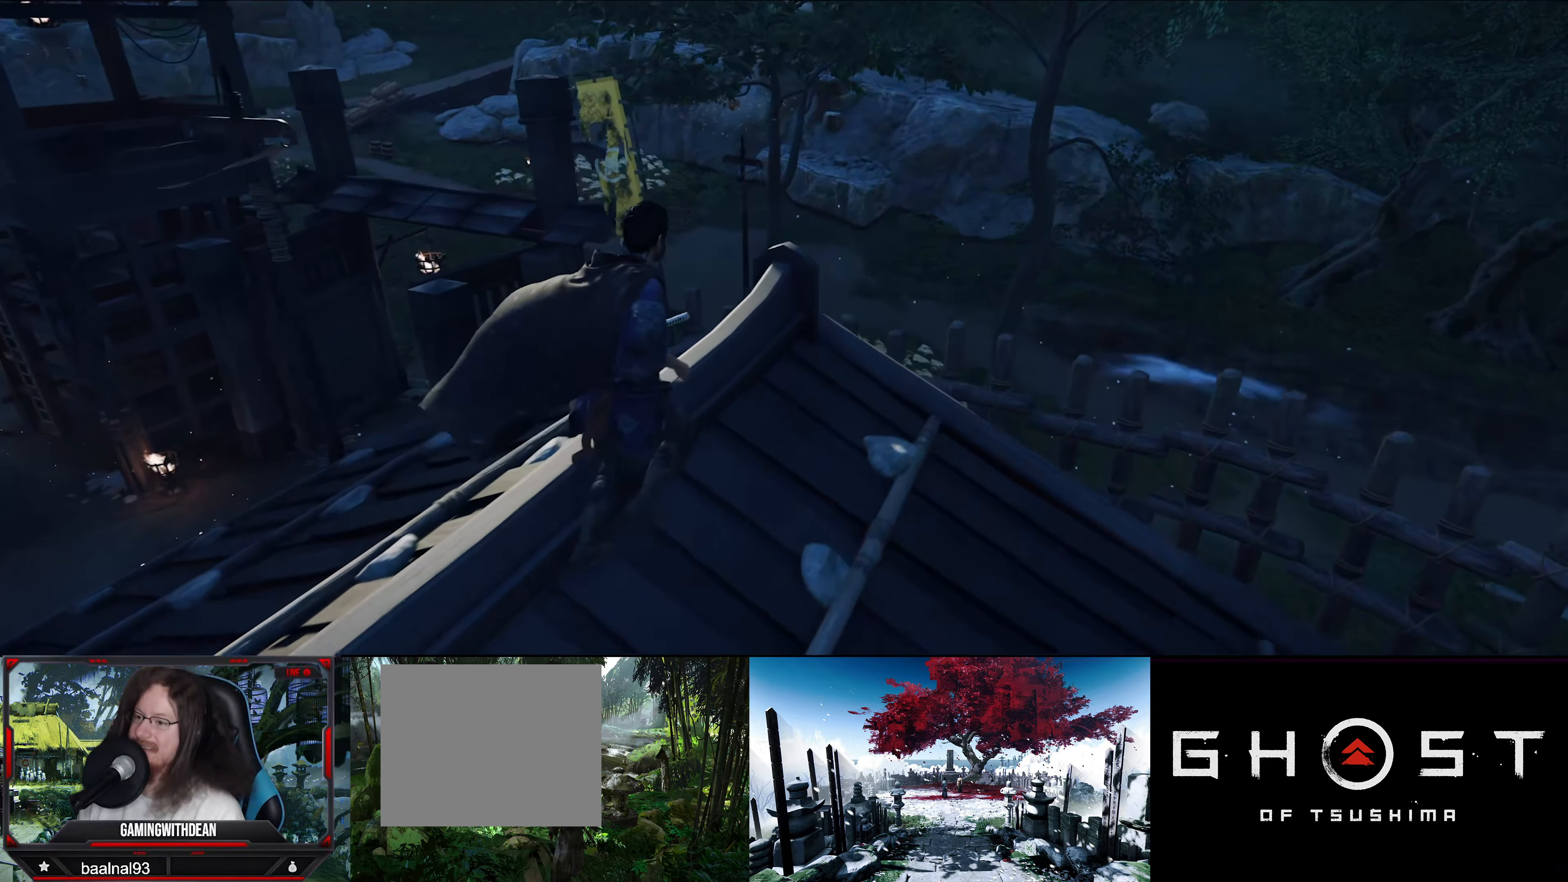
{"buttons": [], "left_stick": "center", "right_stick": "left", "events": [[100, "right_stick", "left"], [150, "left_stick", "up"], [317, "left_stick", "center"]]}
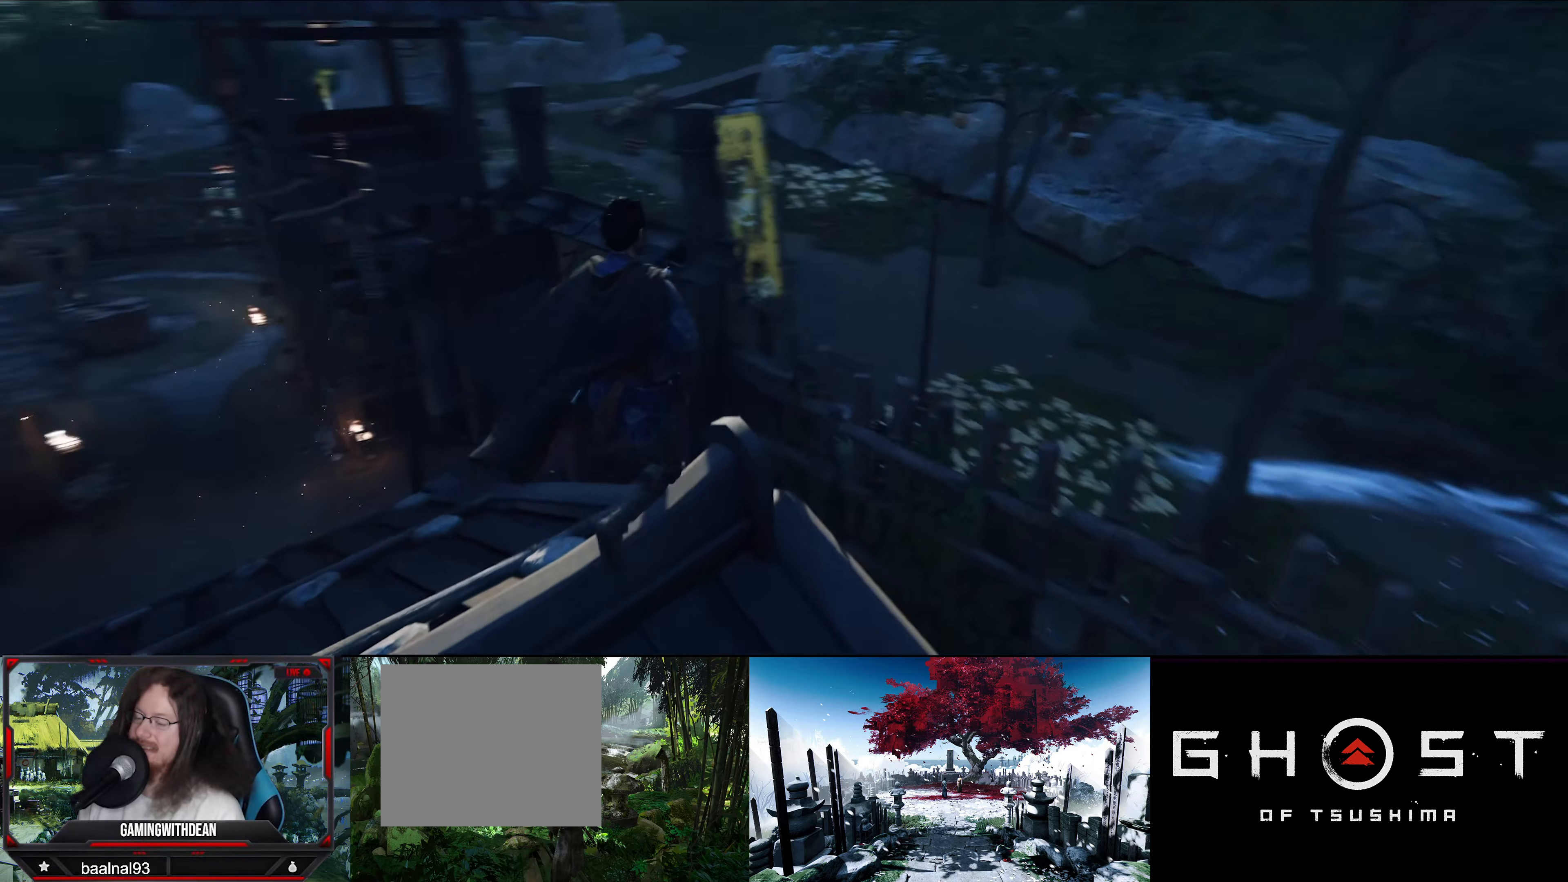
{"buttons": [], "left_stick": "center", "right_stick": "center", "events": [[217, "right_stick", "center"]]}